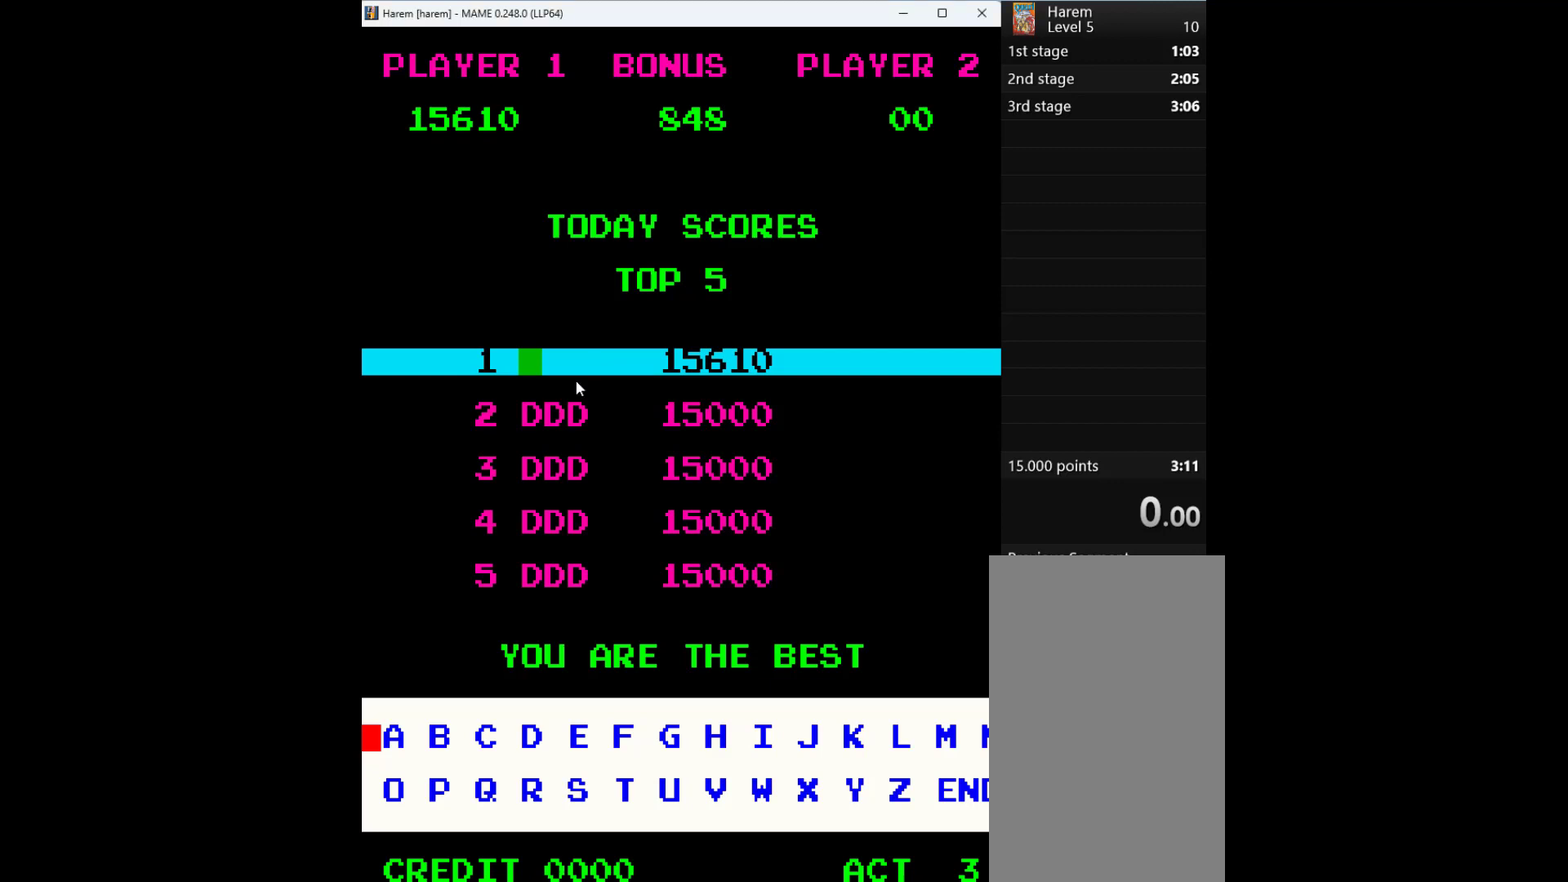
Gameplay with keyboard; each line is a JSON object with the keys held at the frame after it. "events" lists presses ("down") and releases ("up") of "1", "2", "3", "4", "a", "alt", "ctrl", "d", "down", "e", "h", "left", "q", "r", "right", "s", "shift", "space", "tab", "up", "w", "x" and "z" between this image and that frame as [ms after this image, input, new state], when the widget could be followed in between. No other keys are recorded. Mouse input is not recorded.
{"keys": ["right"], "events": [[133, "up", "down"], [267, "up", "up"], [333, "right", "down"]]}
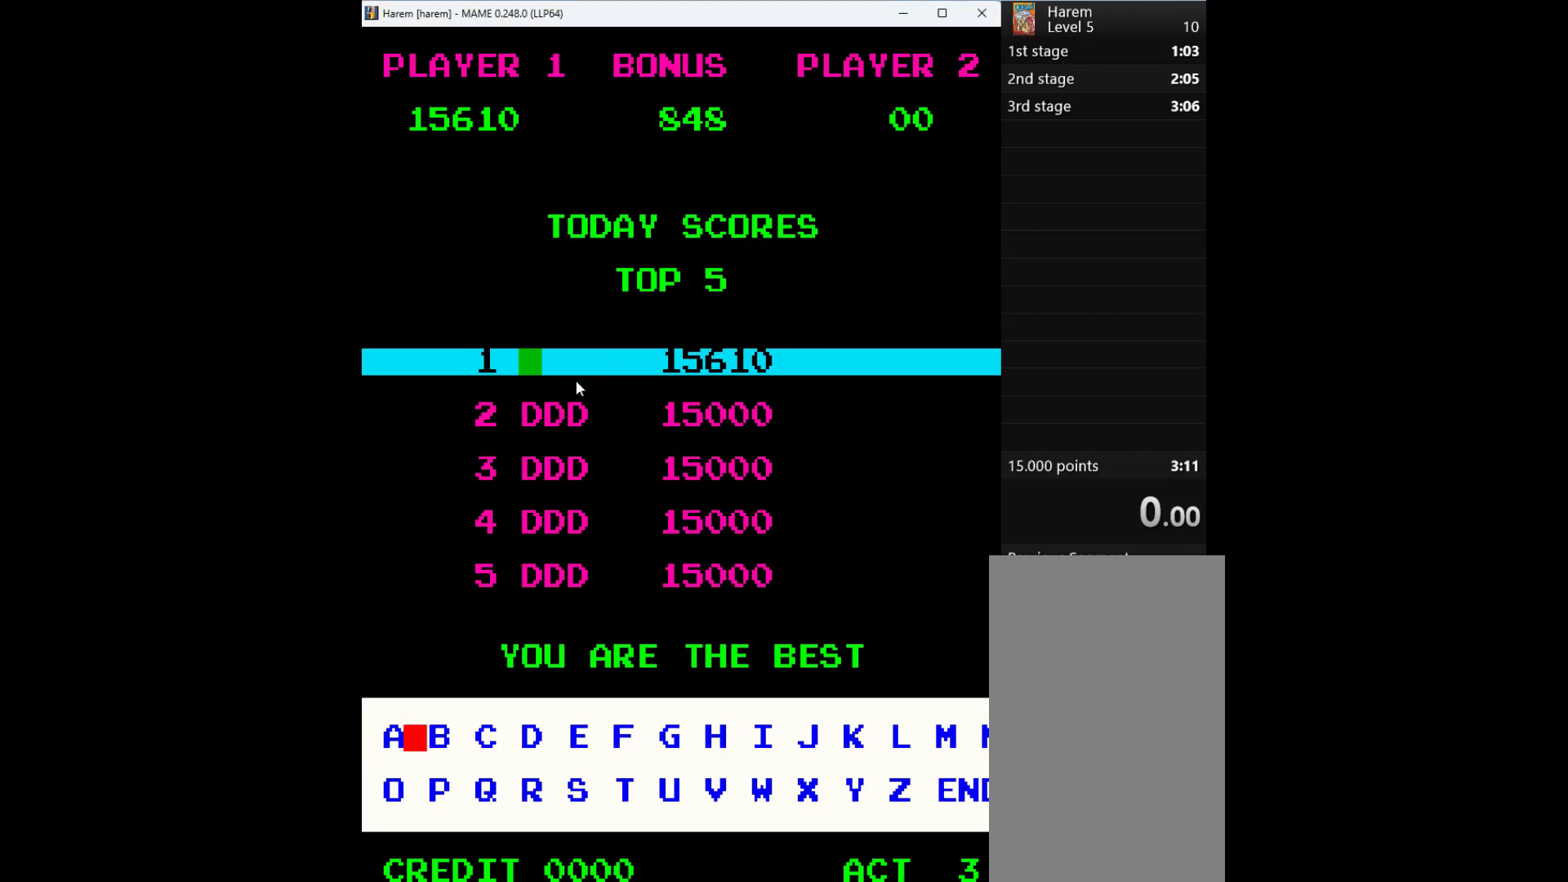
{"keys": [], "events": [[167, "right", "up"]]}
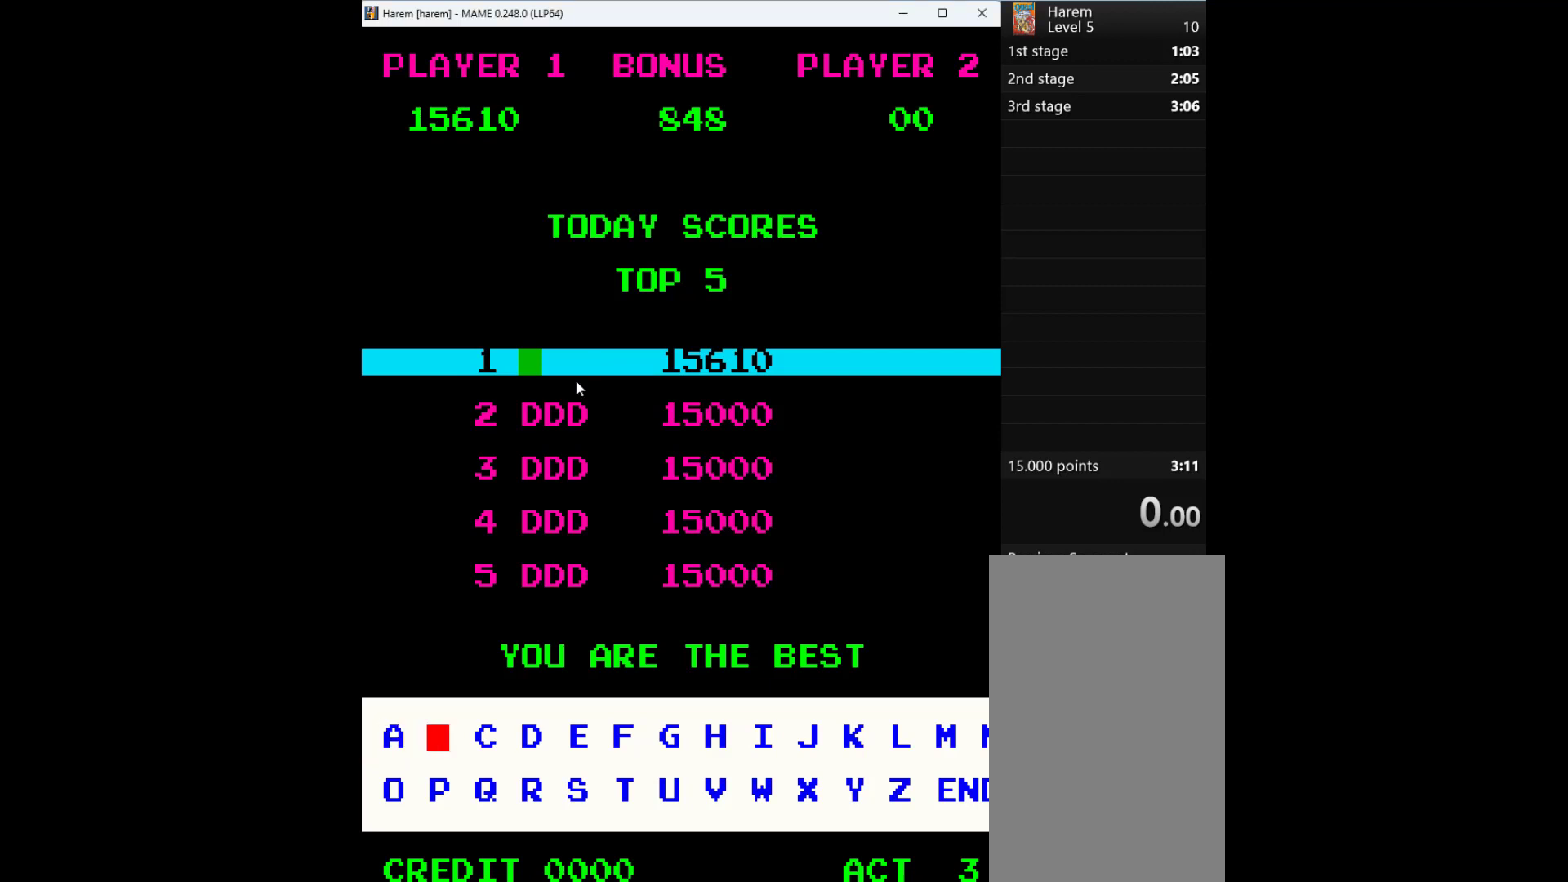
{"keys": ["right"], "events": [[100, "right", "down"]]}
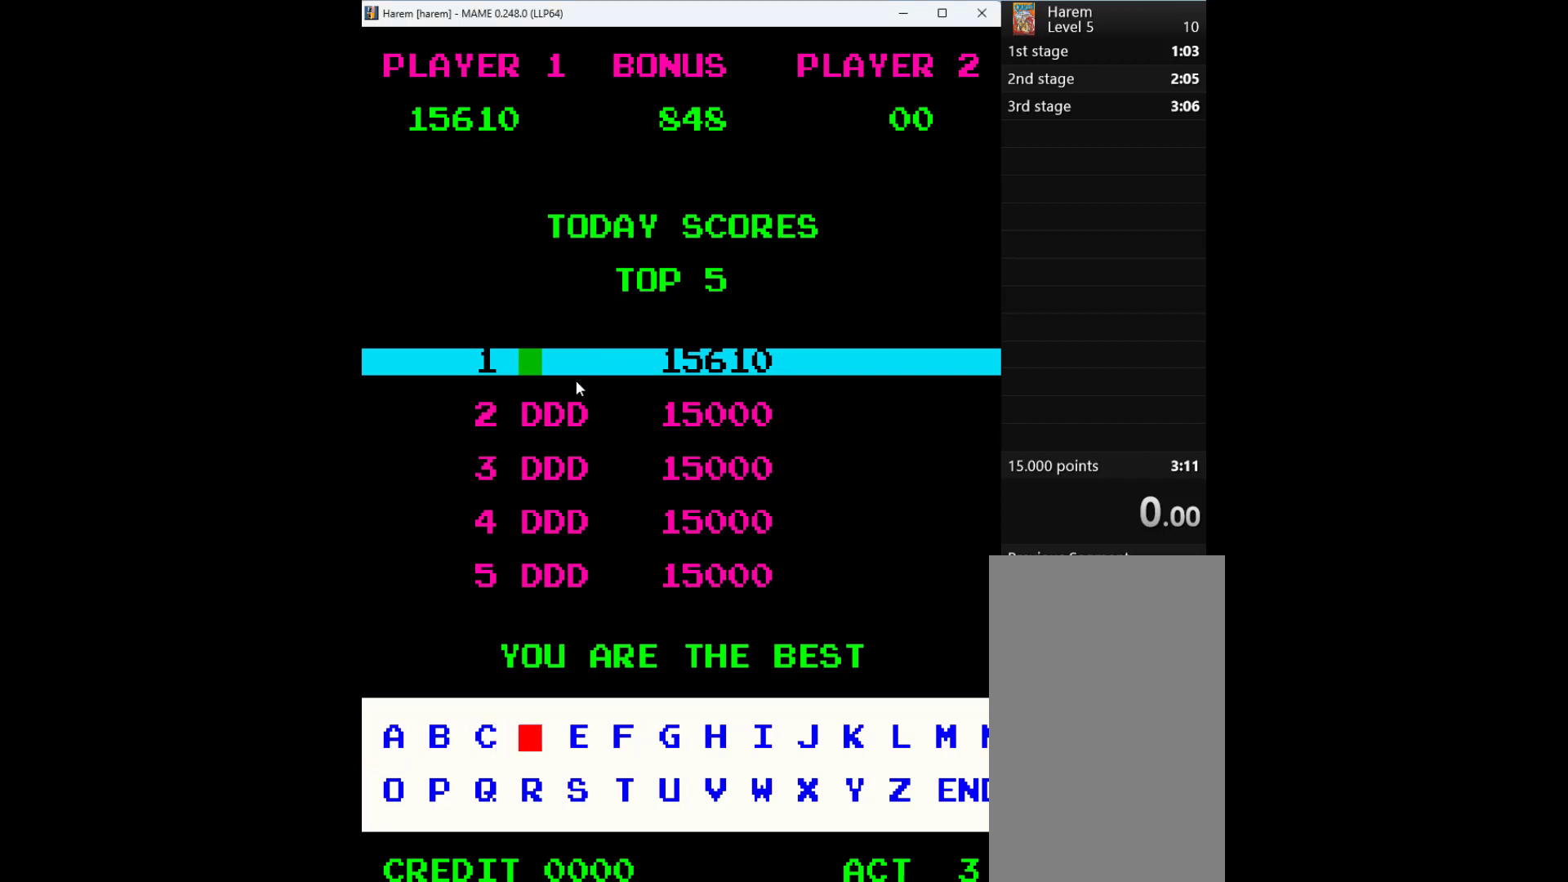
{"keys": ["right"], "events": []}
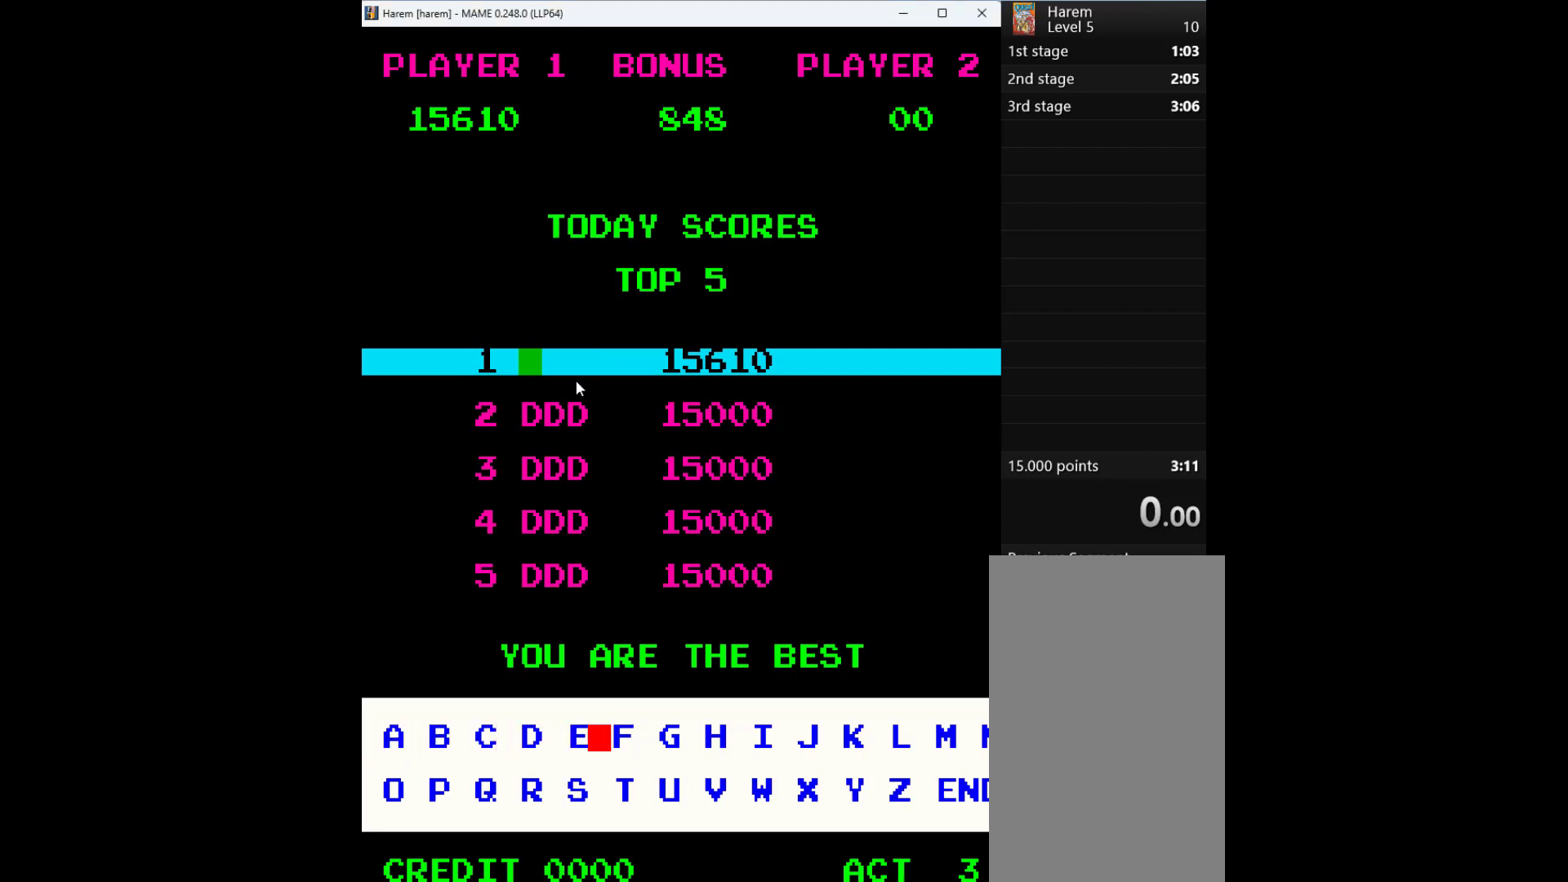
{"keys": ["right"], "events": []}
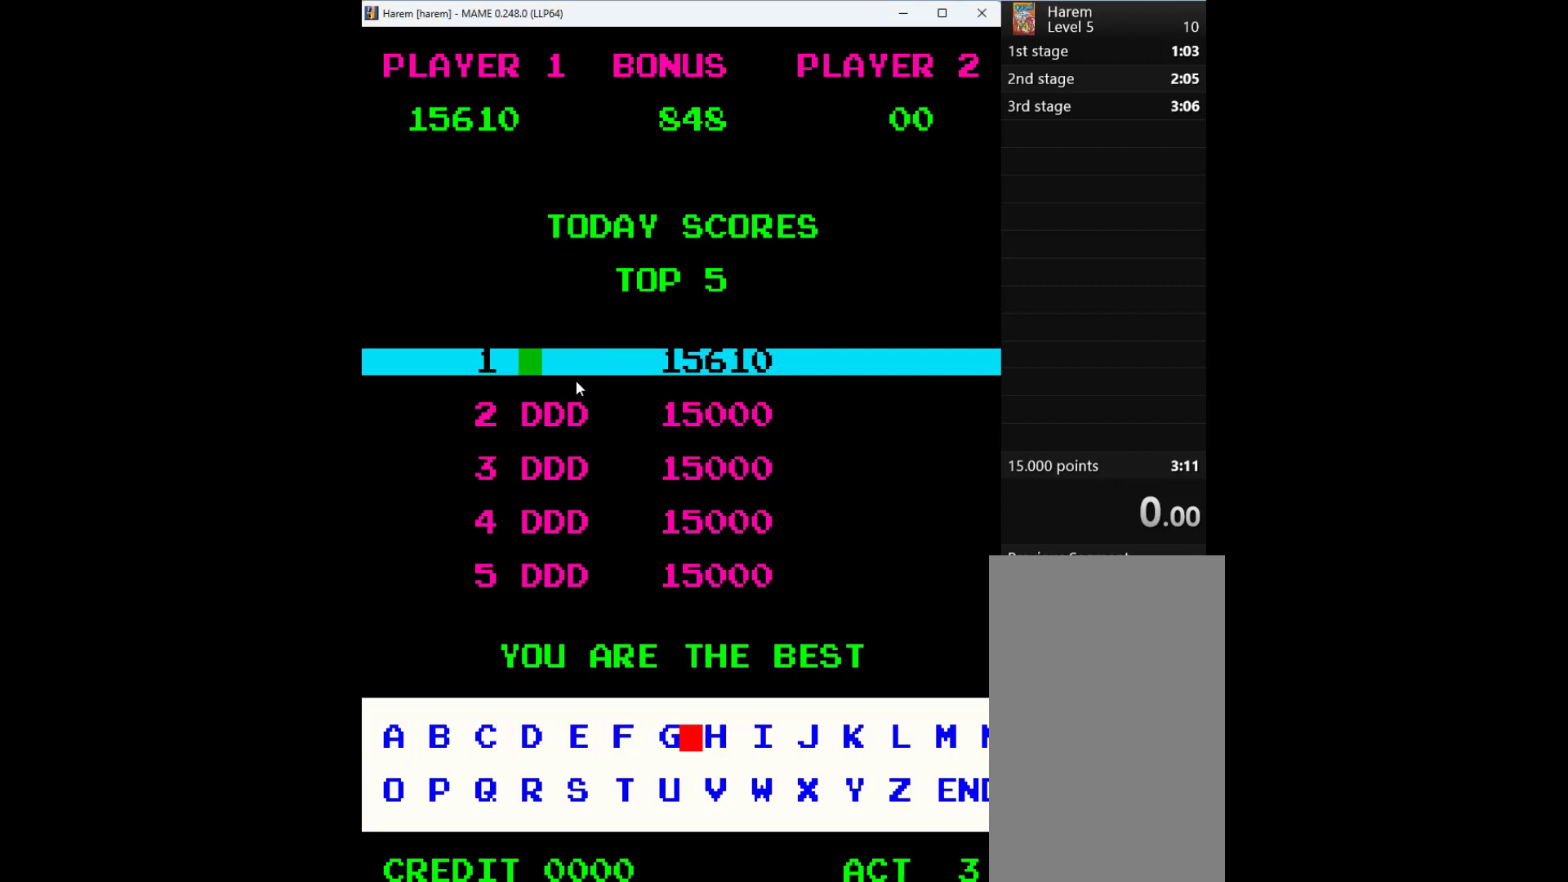
{"keys": [], "events": [[333, "right", "up"]]}
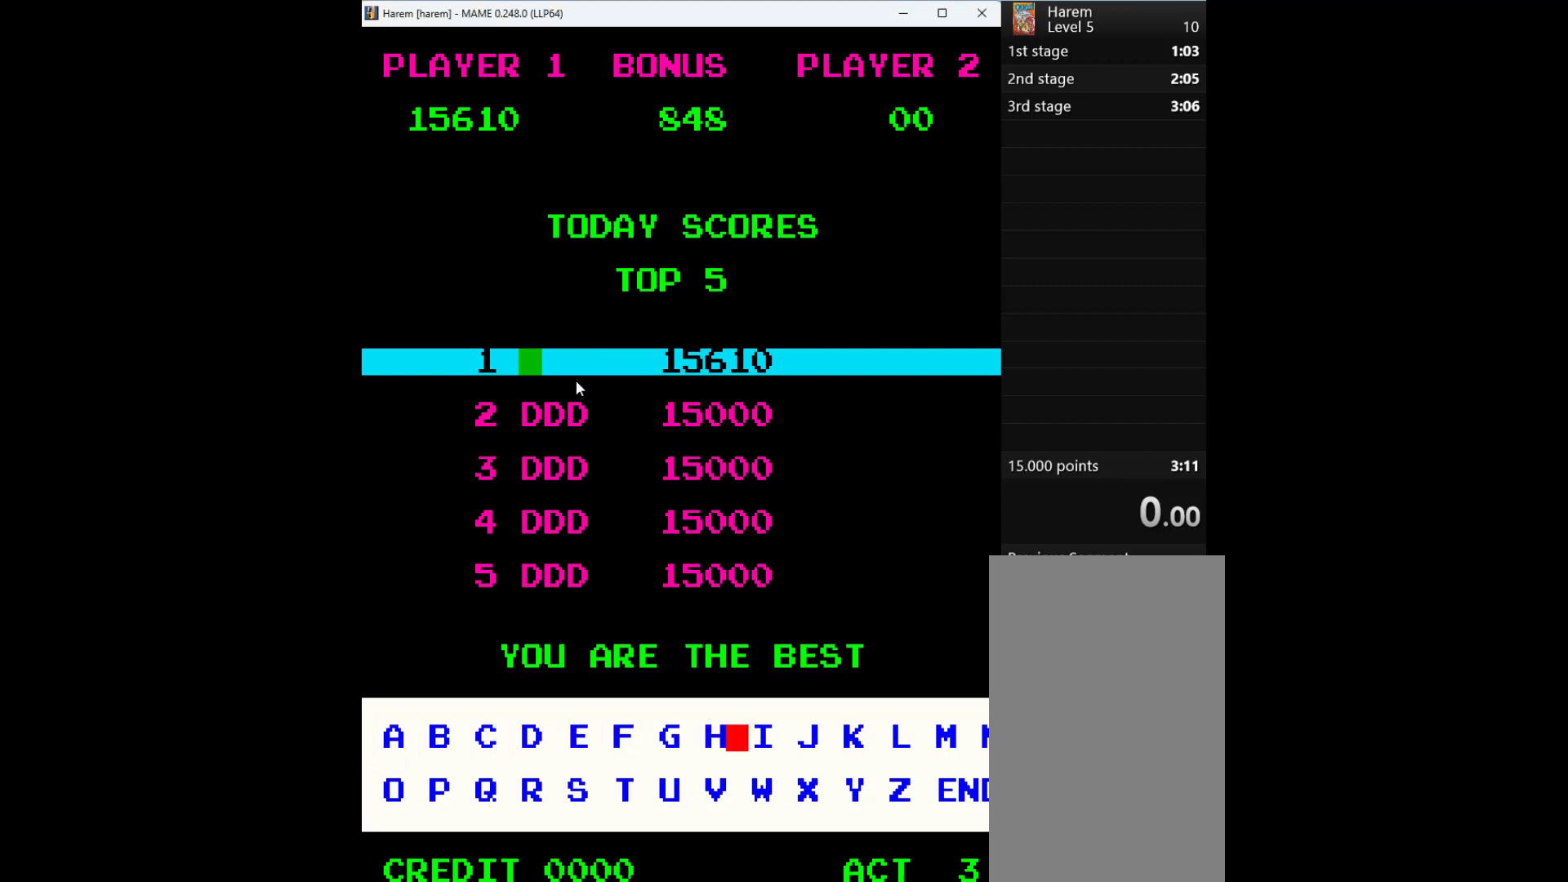
{"keys": ["q"], "events": [[100, "right", "down"], [233, "right", "up"], [433, "q", "down"]]}
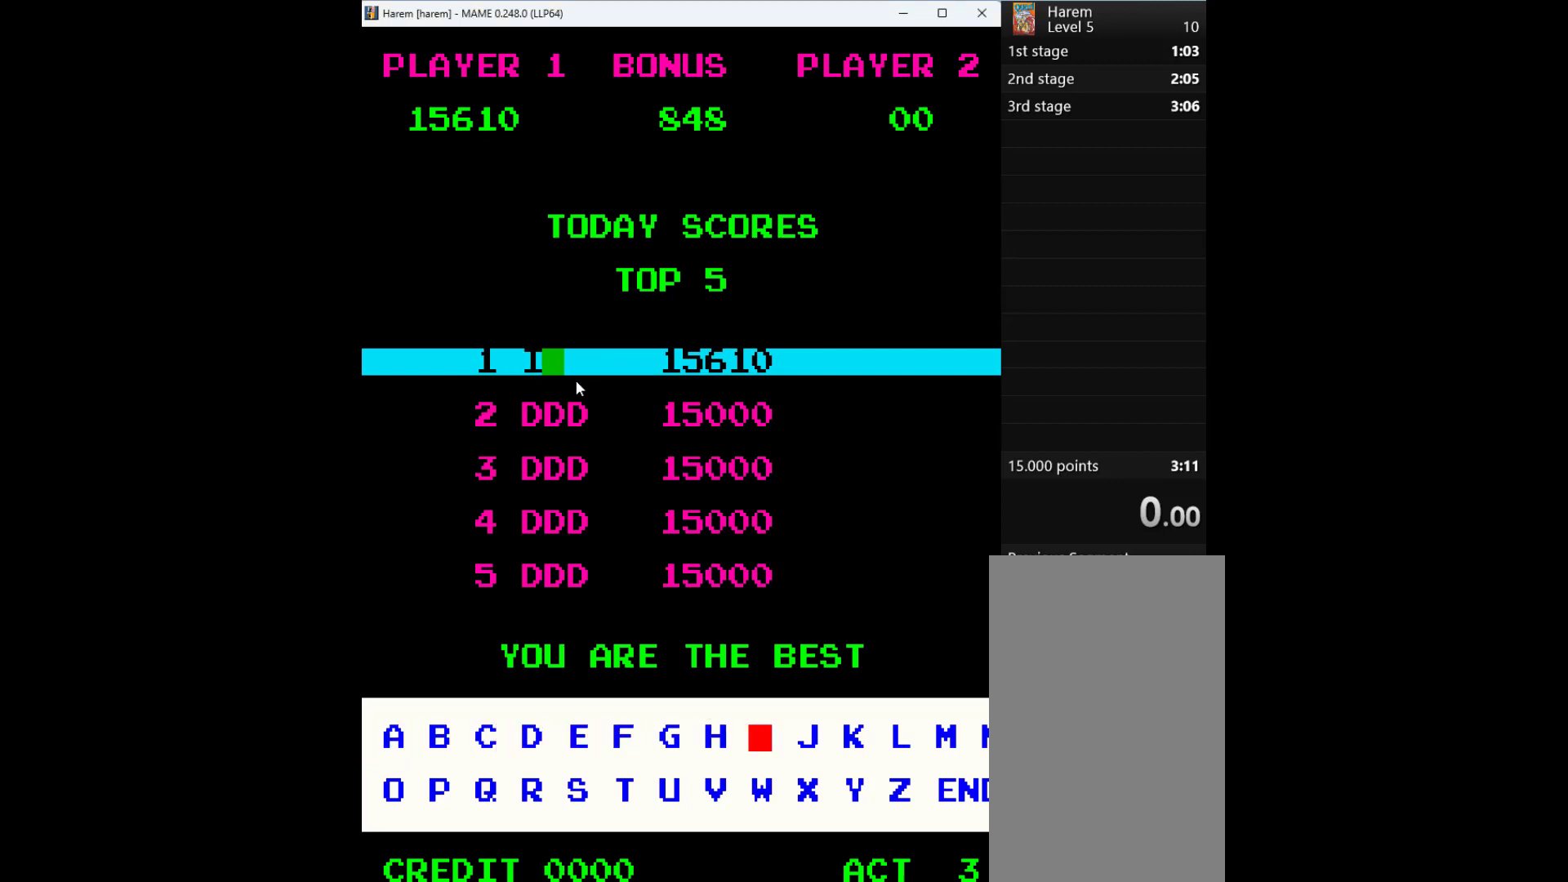
{"keys": ["down"], "events": [[67, "q", "up"], [367, "down", "down"]]}
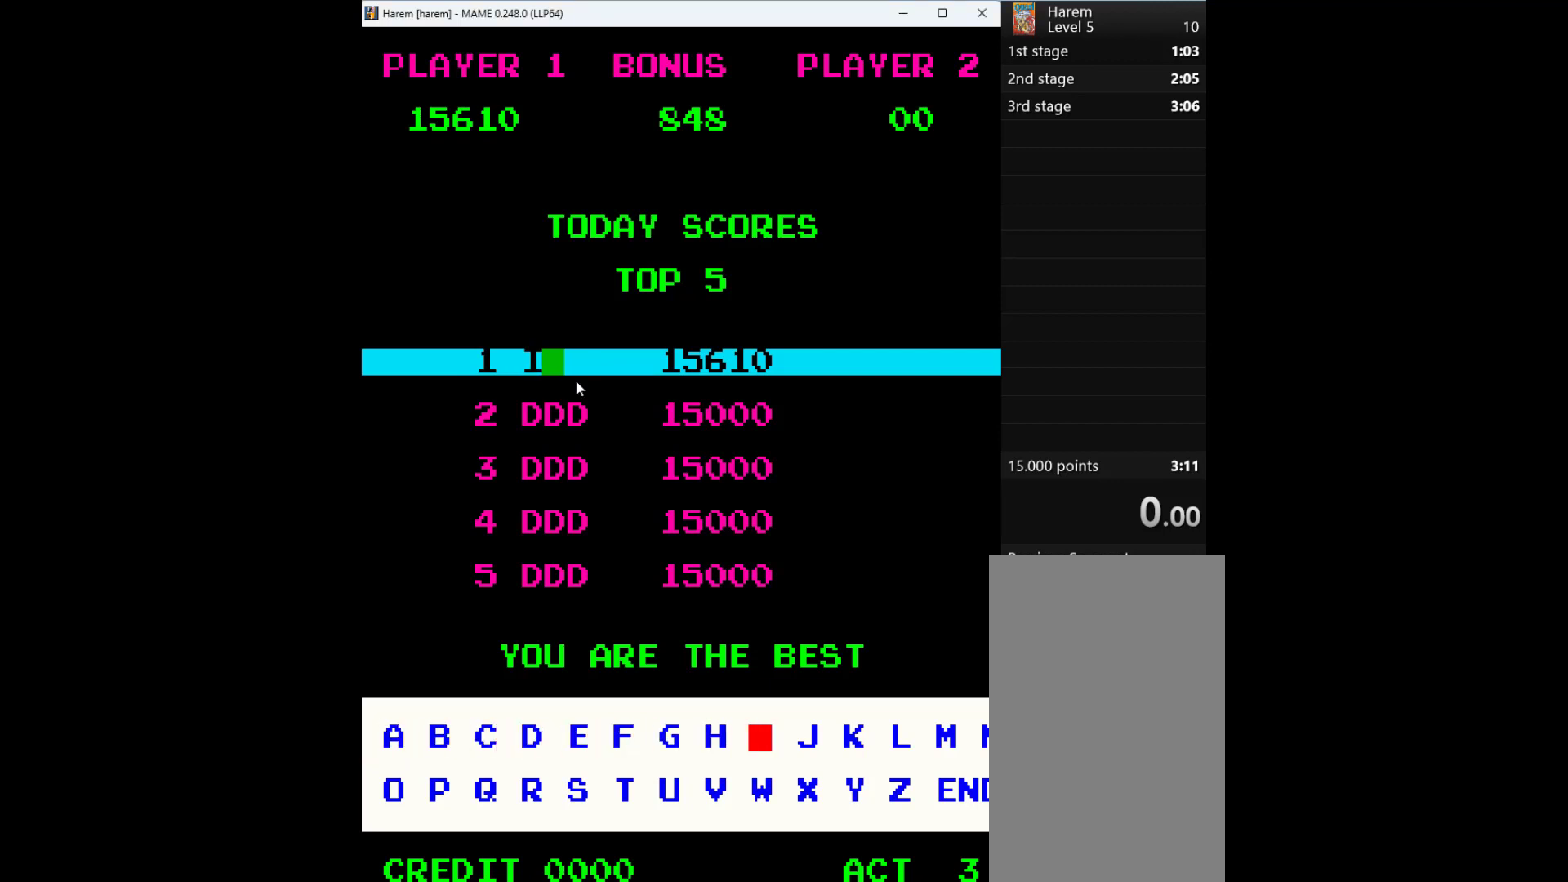
{"keys": ["down"], "events": [[67, "down", "up"], [133, "left", "down"], [400, "left", "up"], [433, "down", "down"]]}
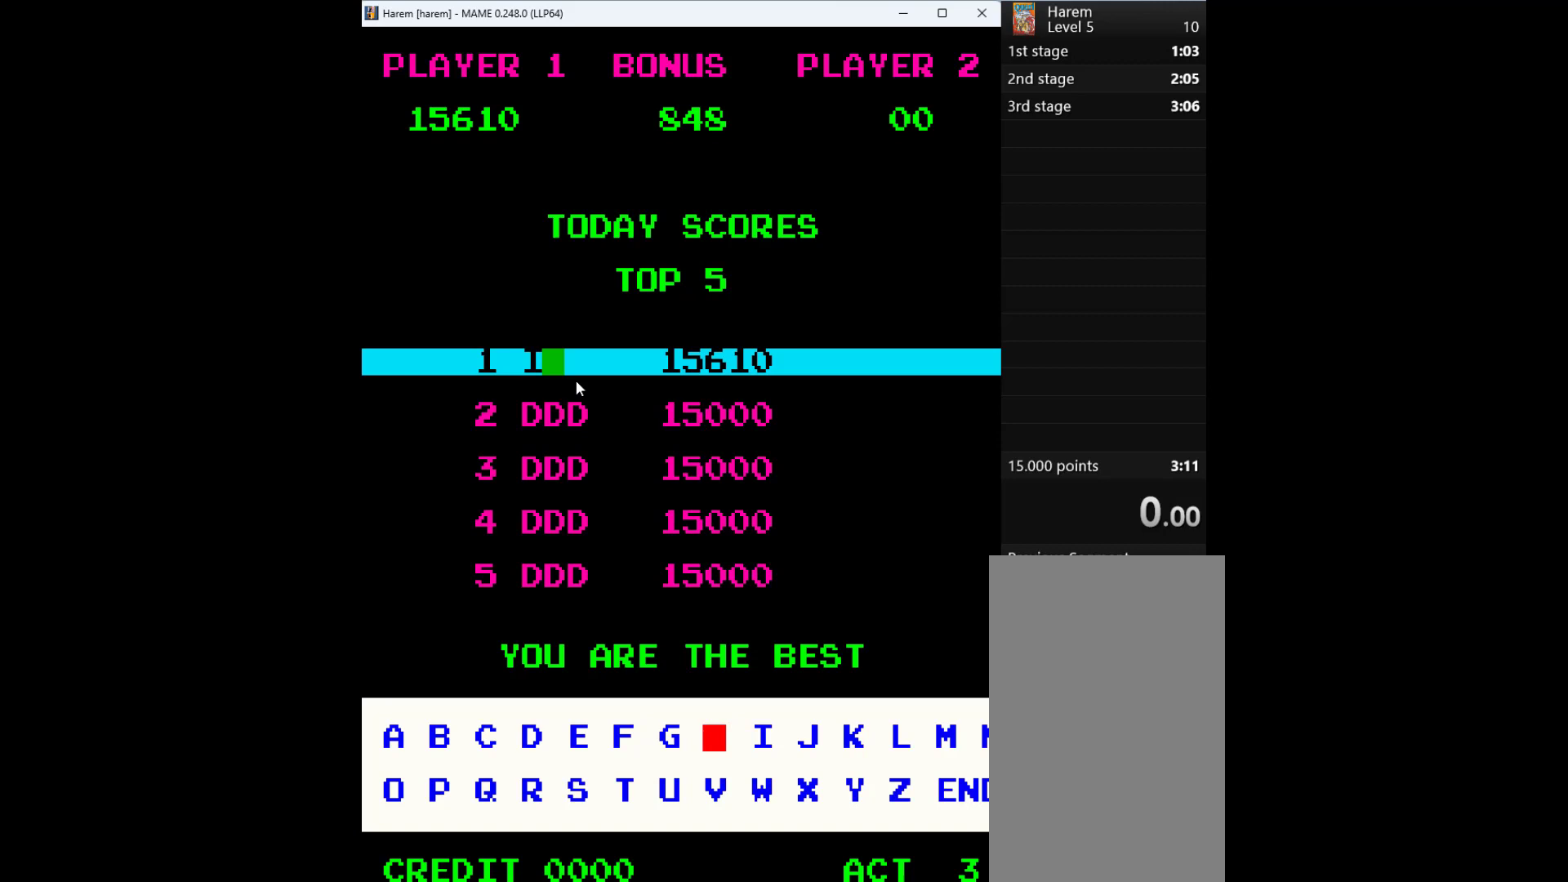
{"keys": ["right"], "events": [[67, "down", "up"], [200, "down", "down"], [333, "right", "down"], [400, "down", "up"]]}
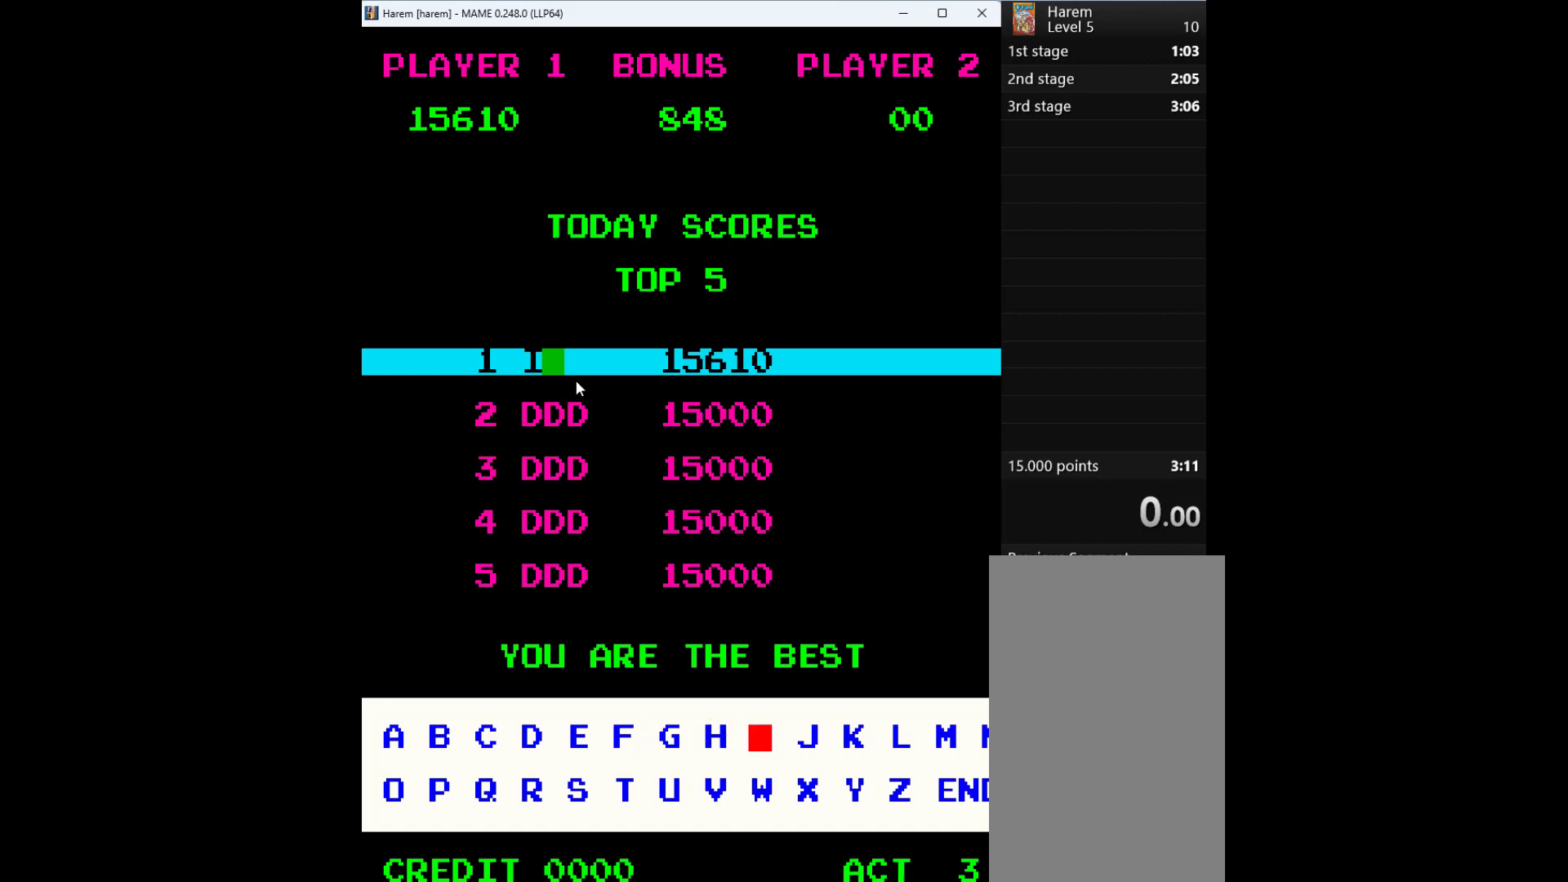
{"keys": ["right"], "events": []}
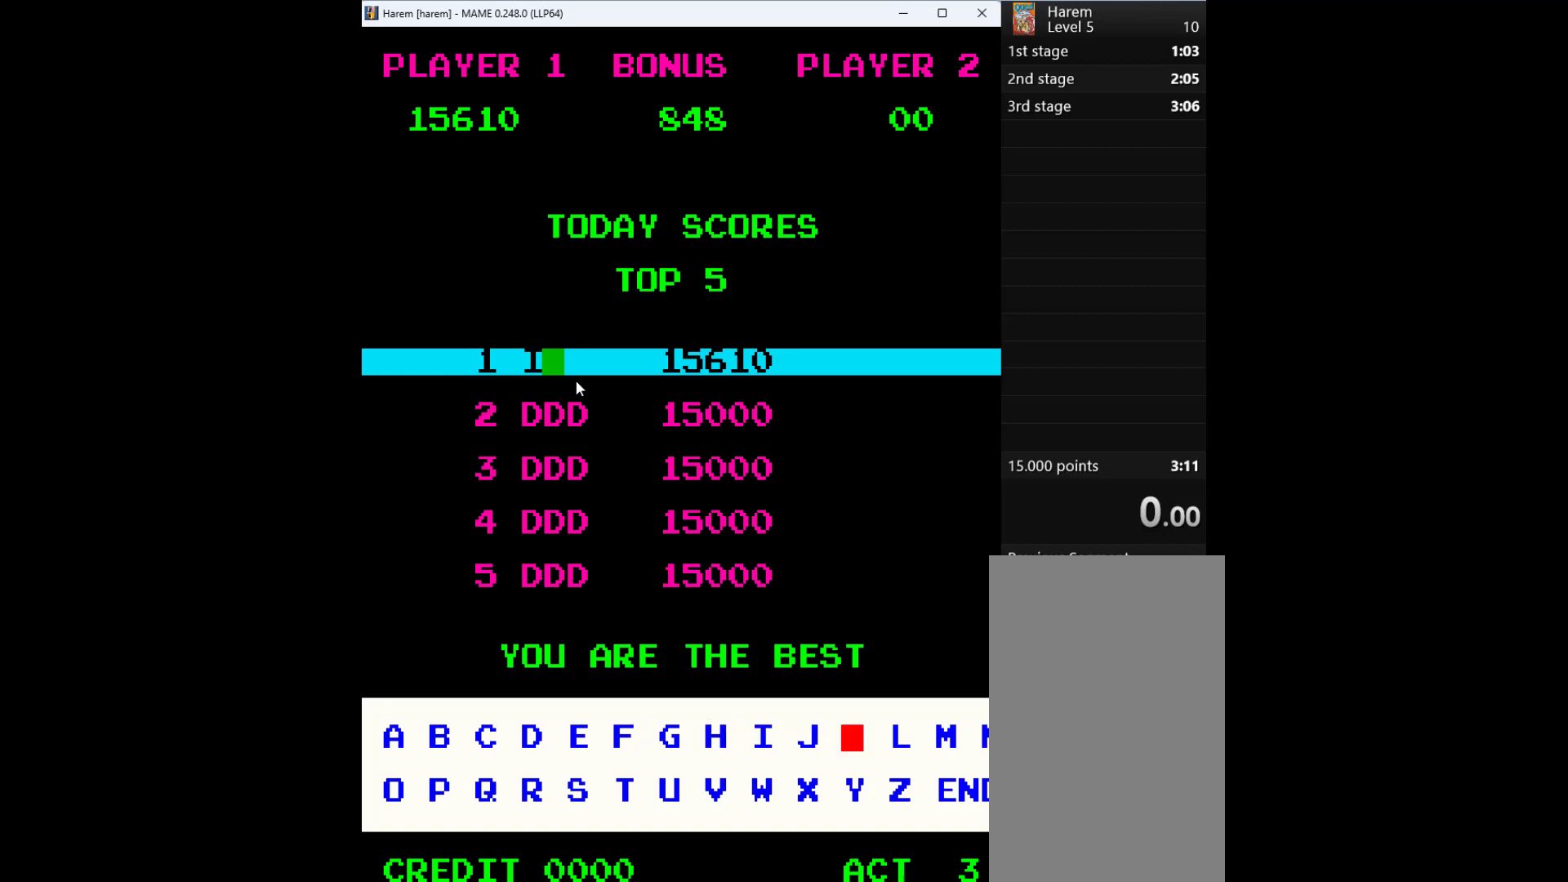
{"keys": ["right"], "events": []}
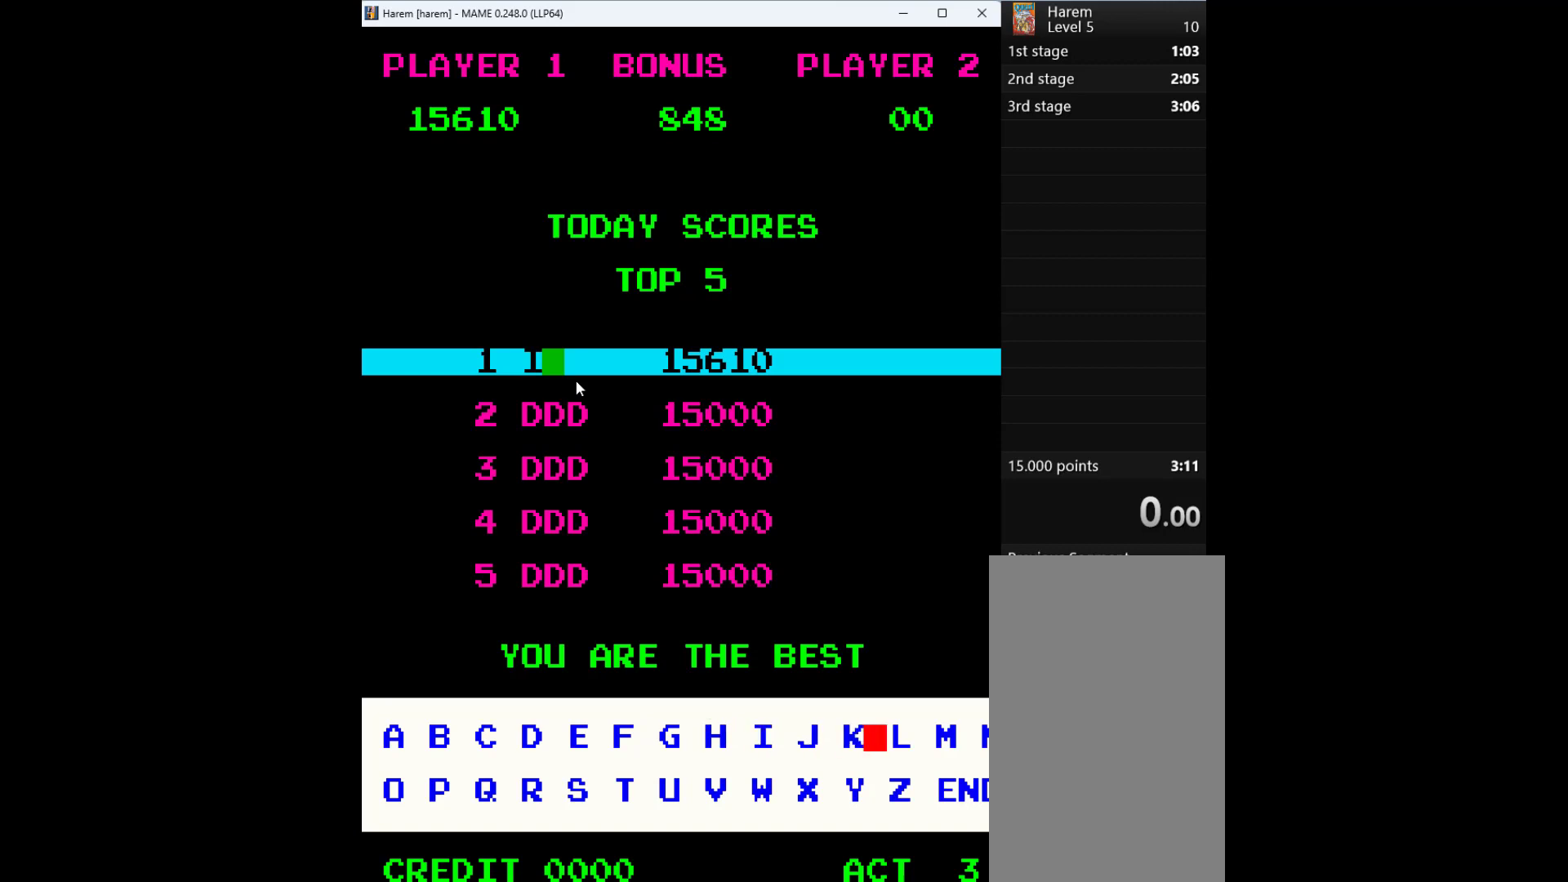
{"keys": ["right"], "events": []}
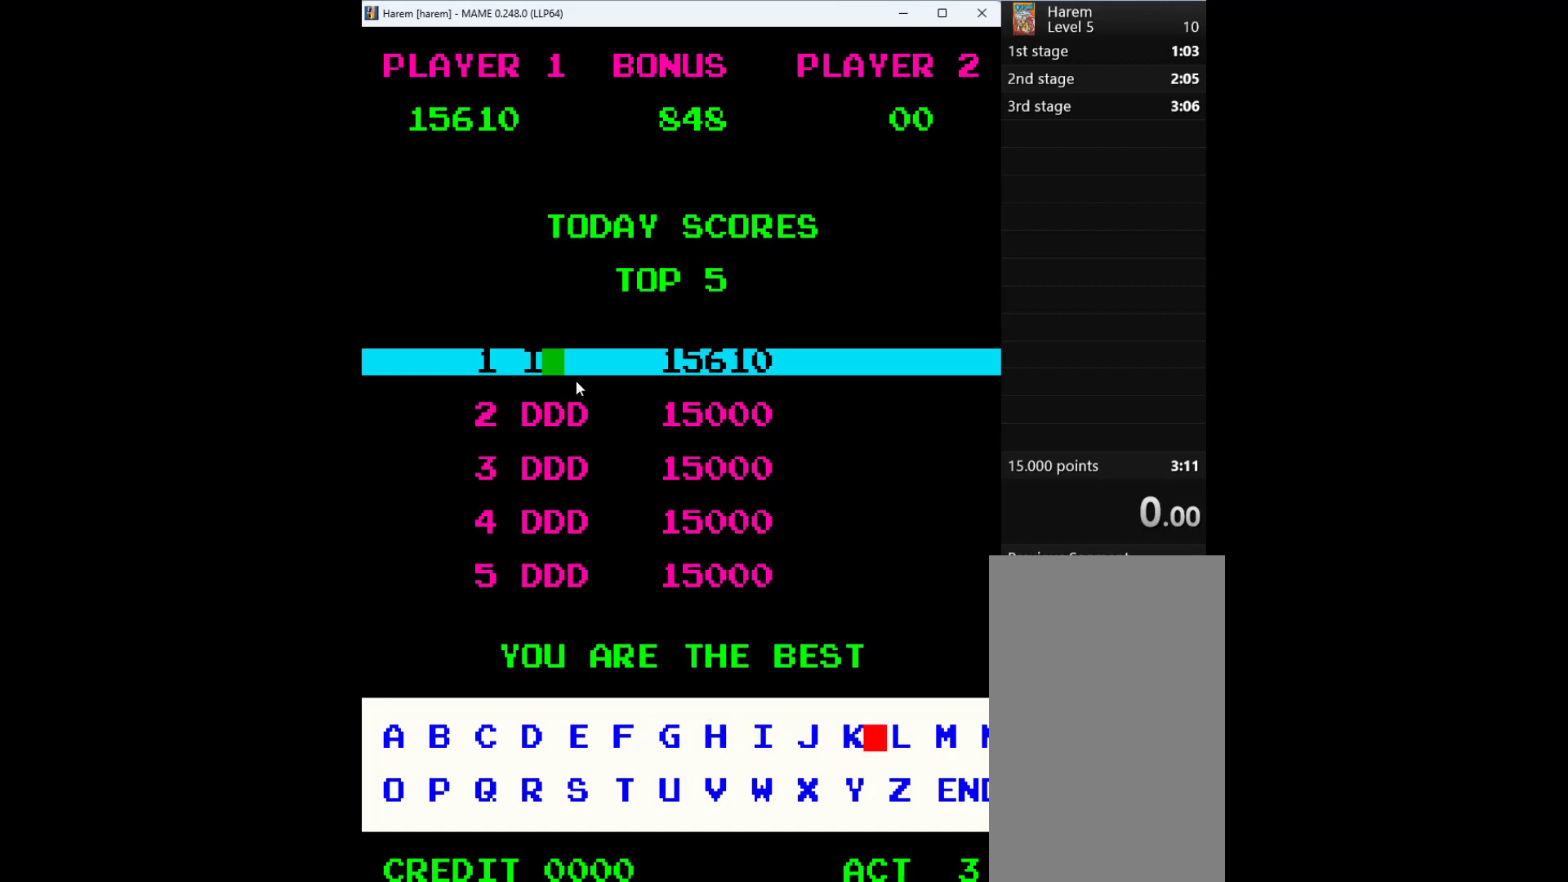
{"keys": [], "events": [[267, "right", "up"]]}
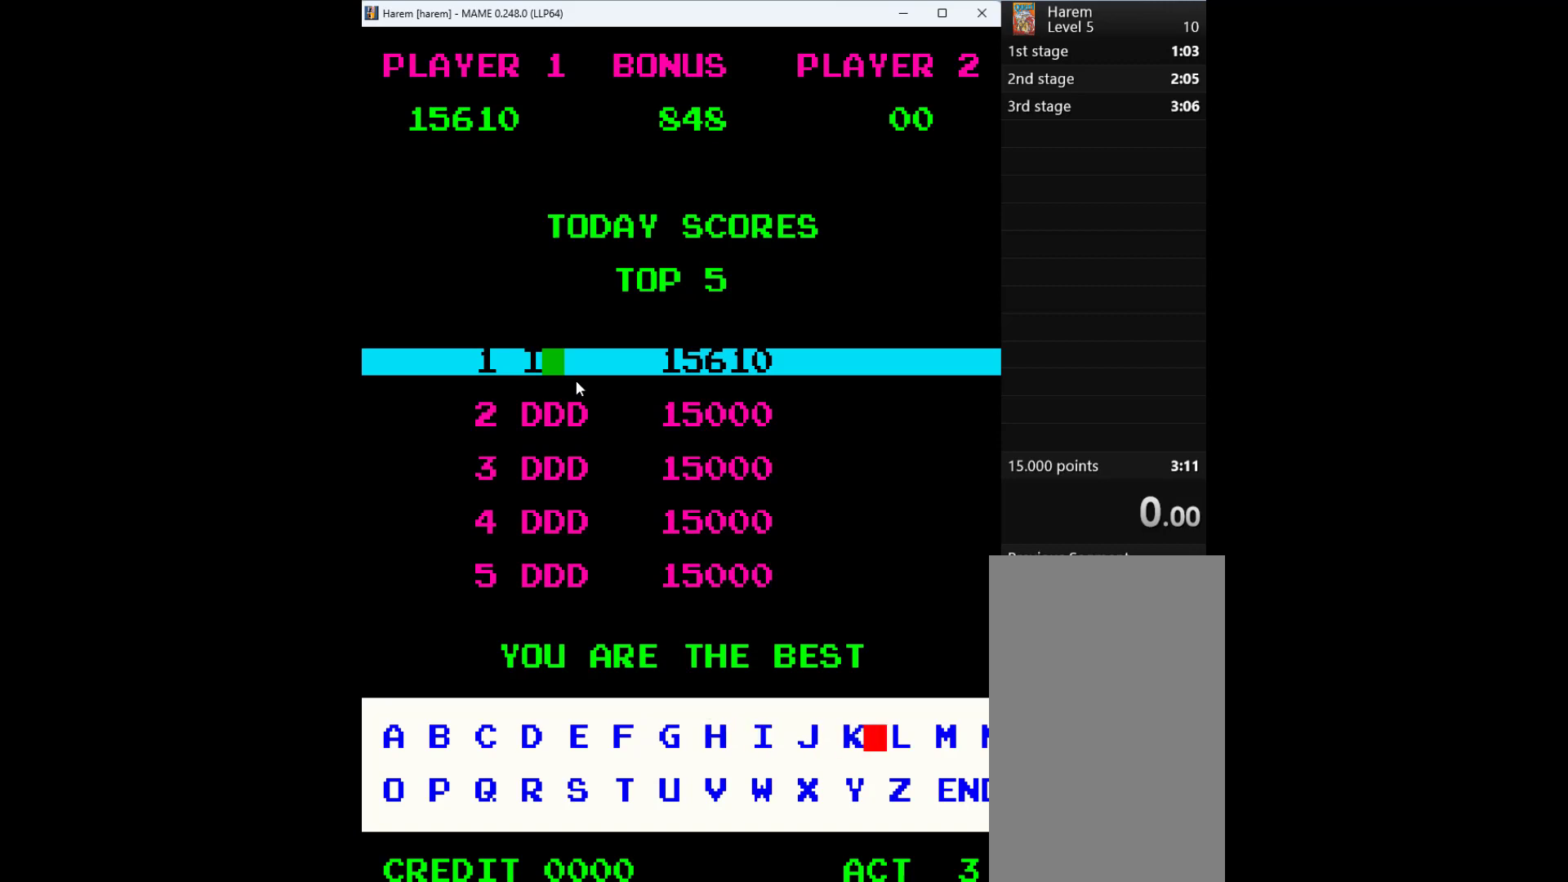
{"keys": [], "events": []}
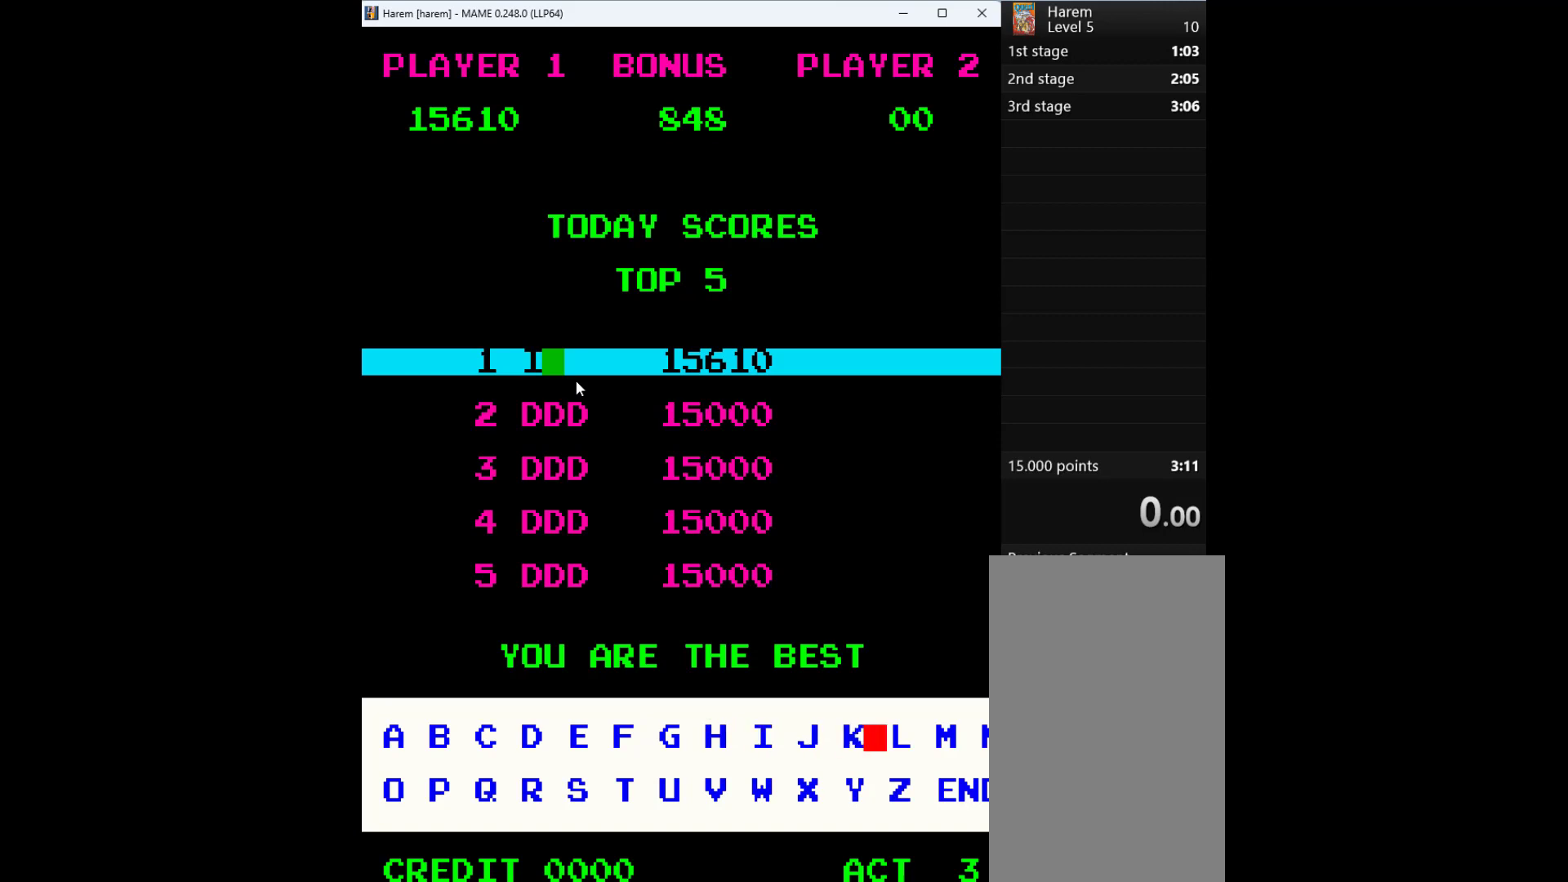
{"keys": [], "events": []}
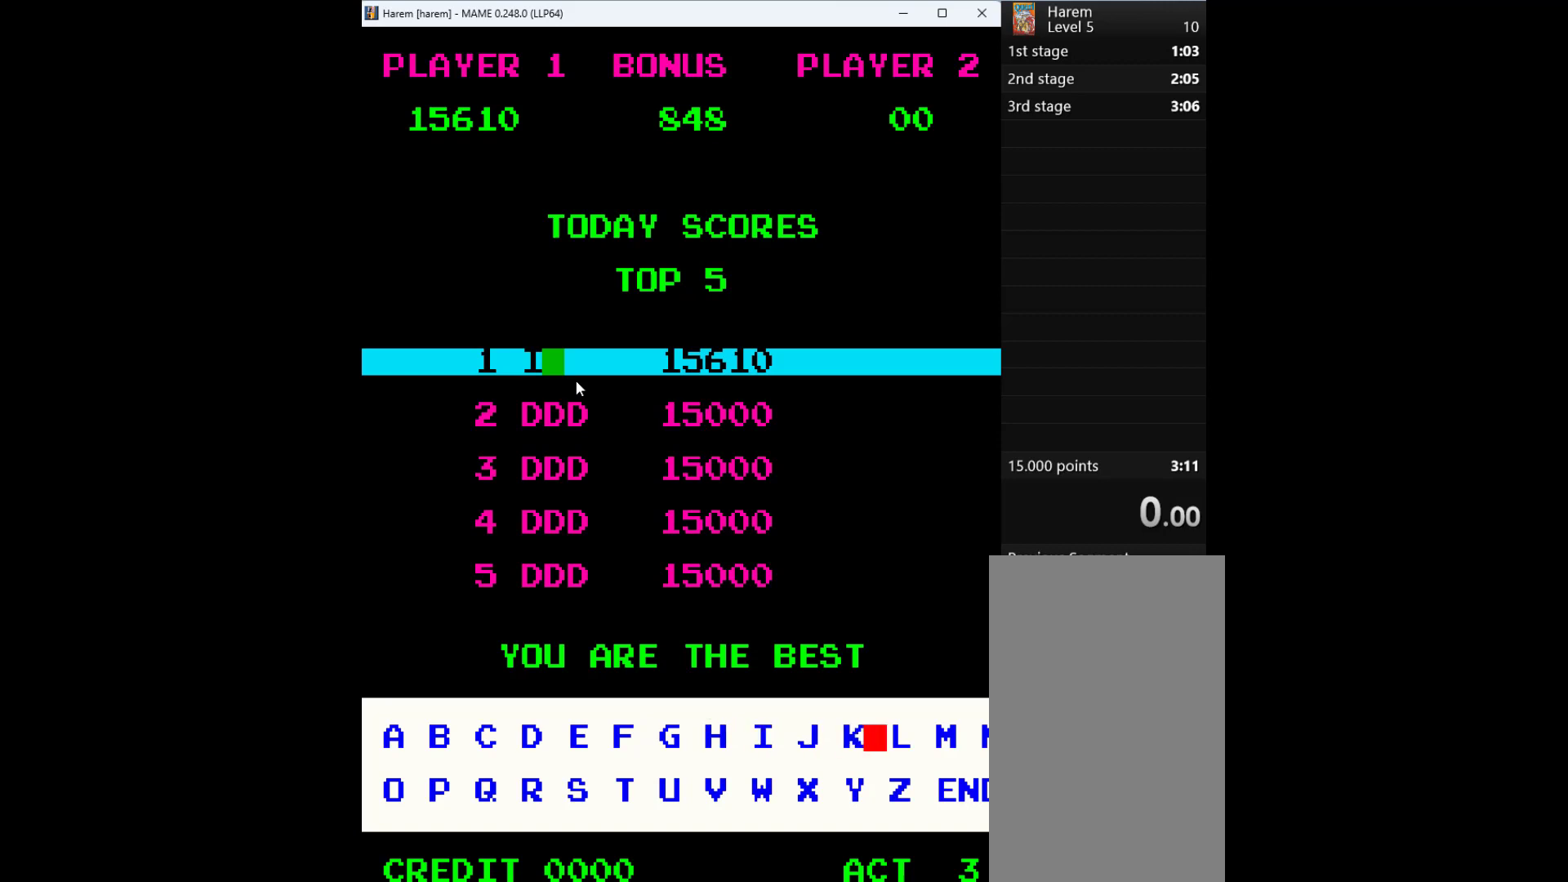
{"keys": ["right"], "events": [[233, "right", "down"]]}
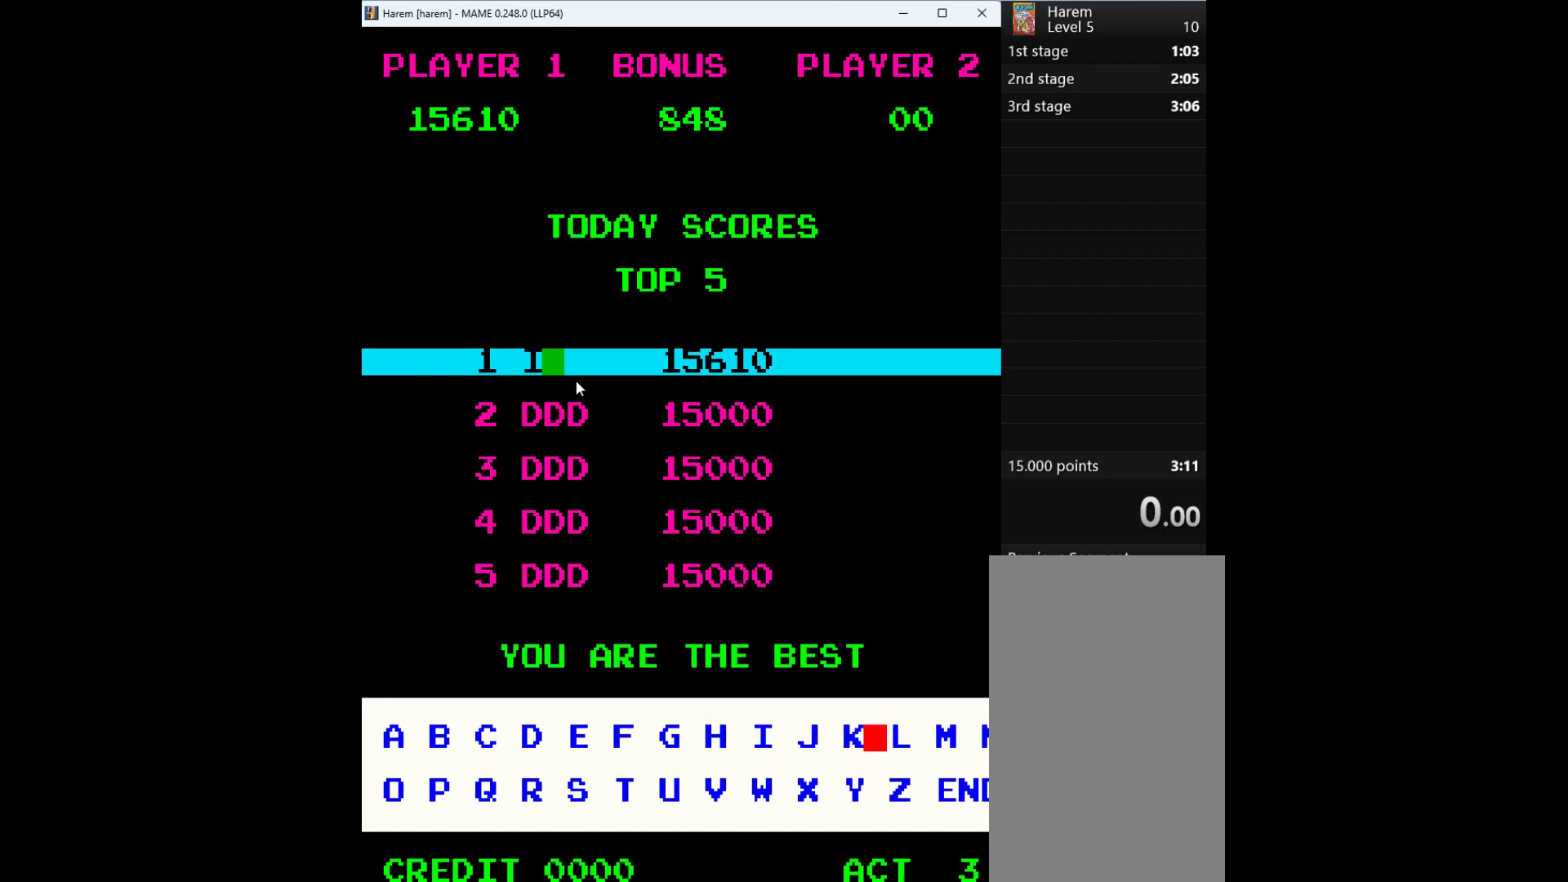
{"keys": ["right"], "events": []}
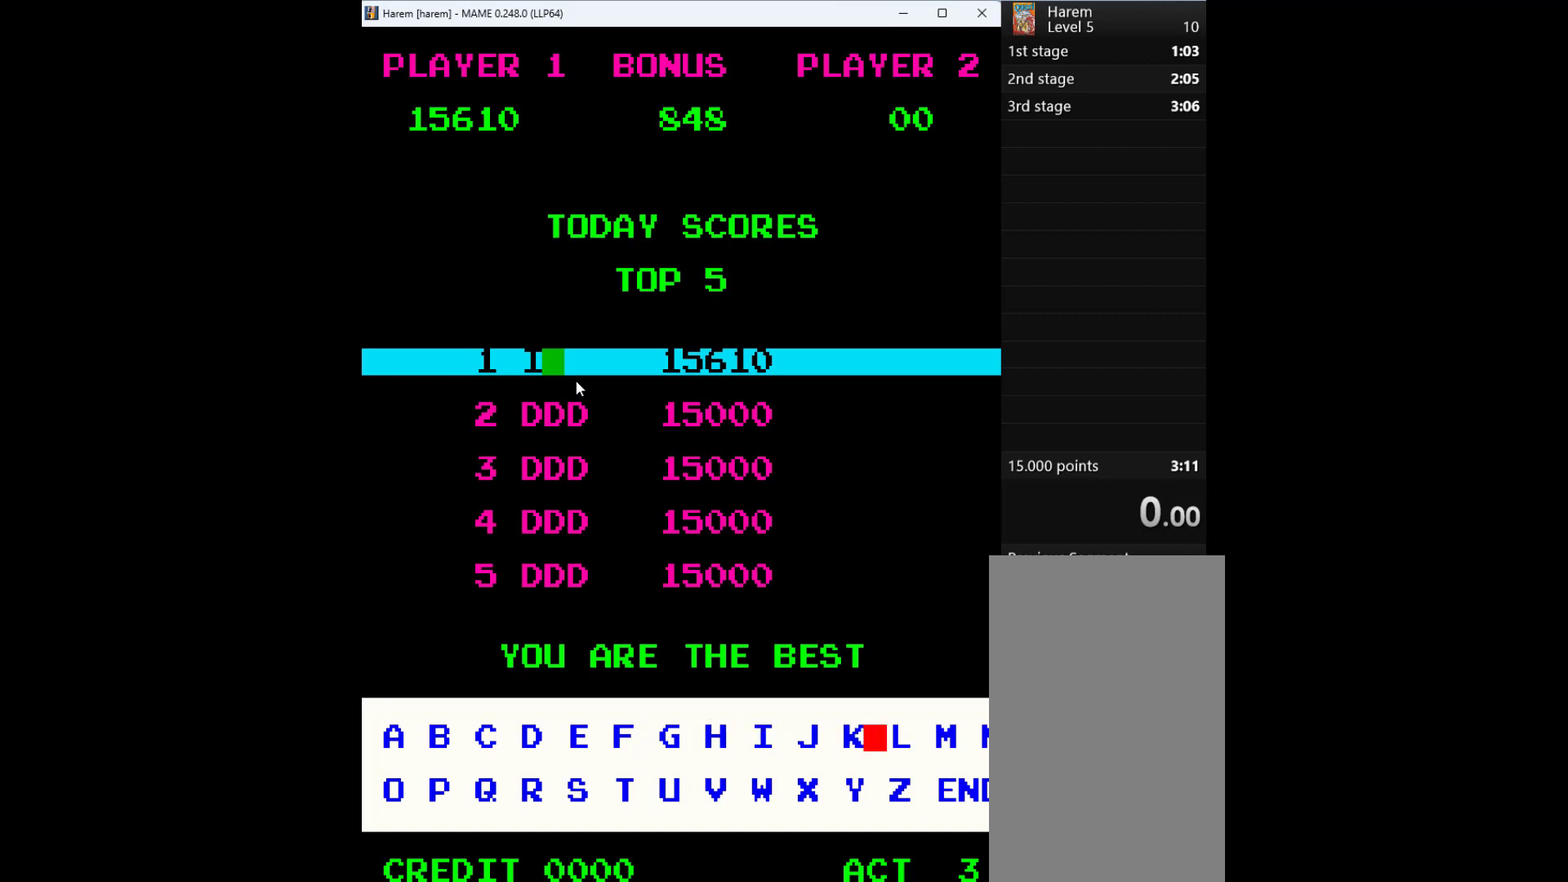
{"keys": ["right"], "events": []}
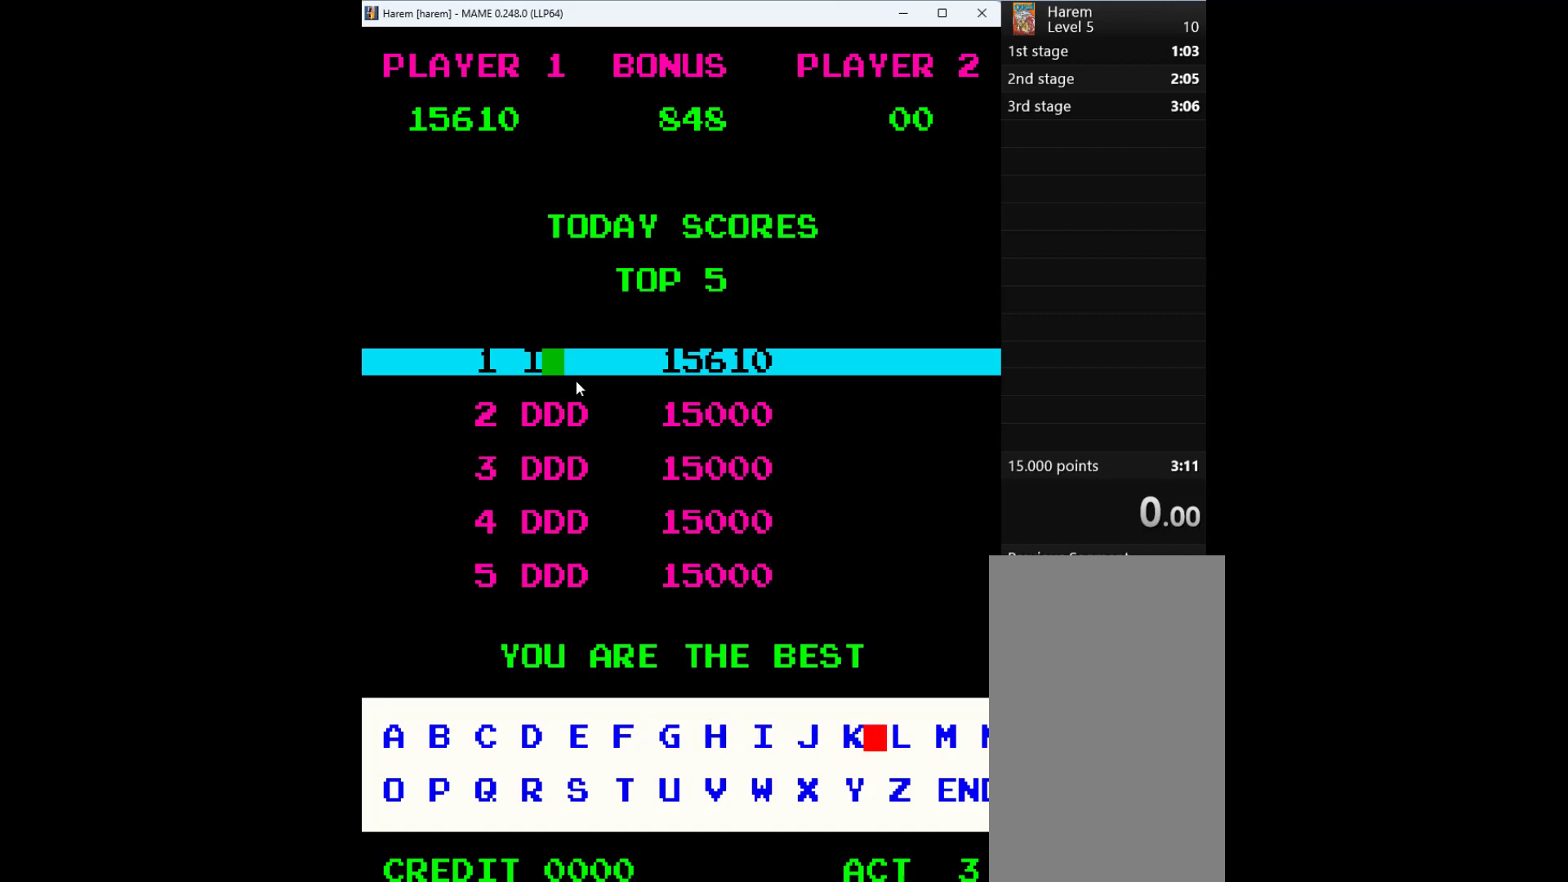
{"keys": ["right"], "events": []}
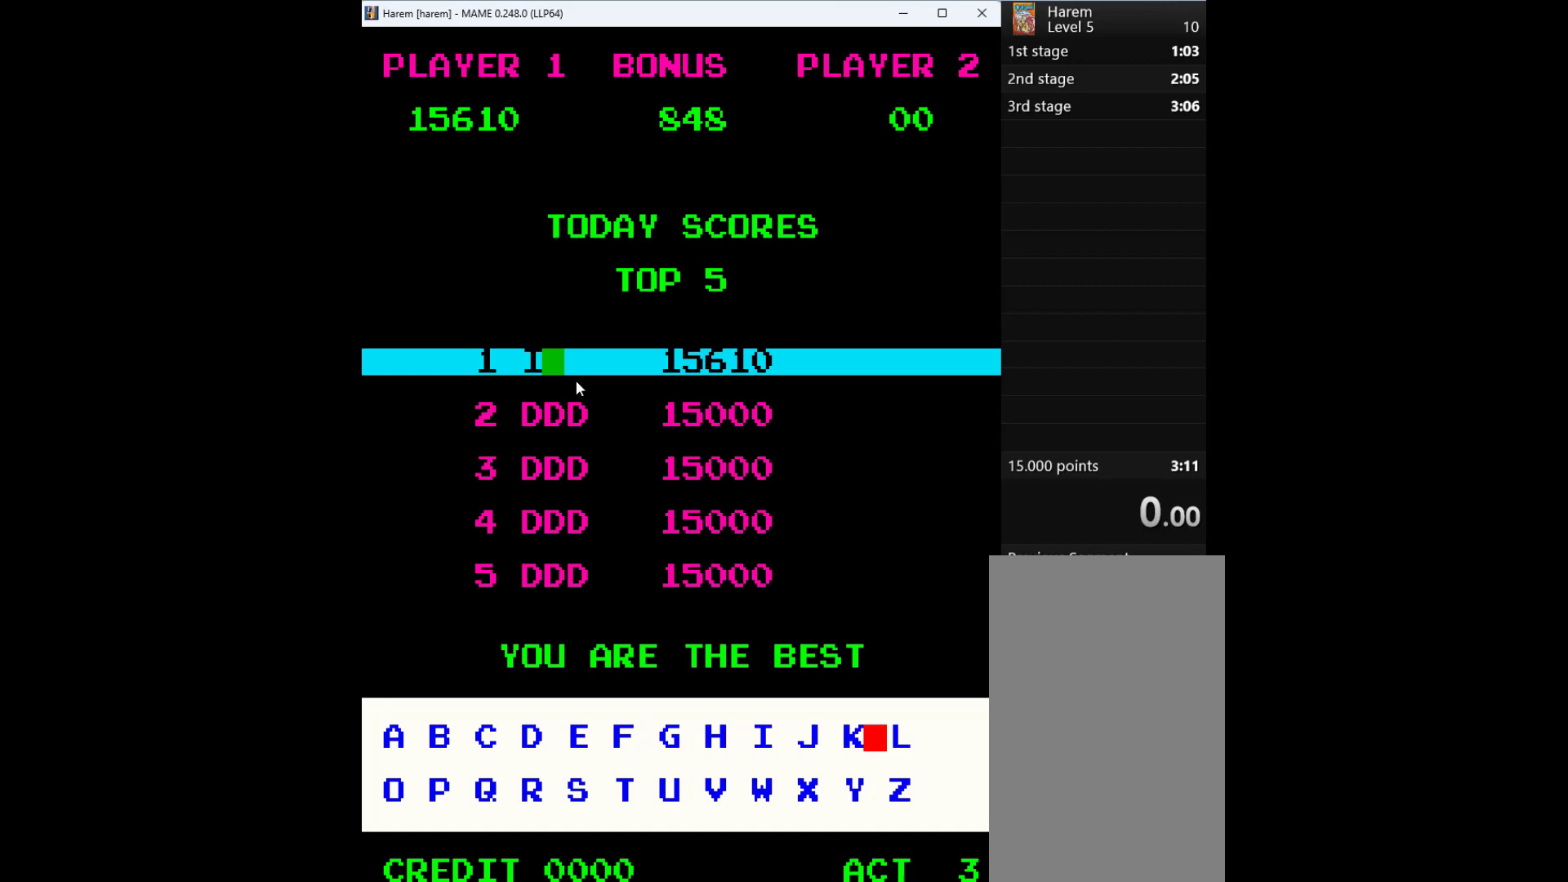
{"keys": [], "events": [[67, "down", "down"], [100, "right", "up"], [200, "left", "down"], [400, "down", "up"], [433, "left", "up"]]}
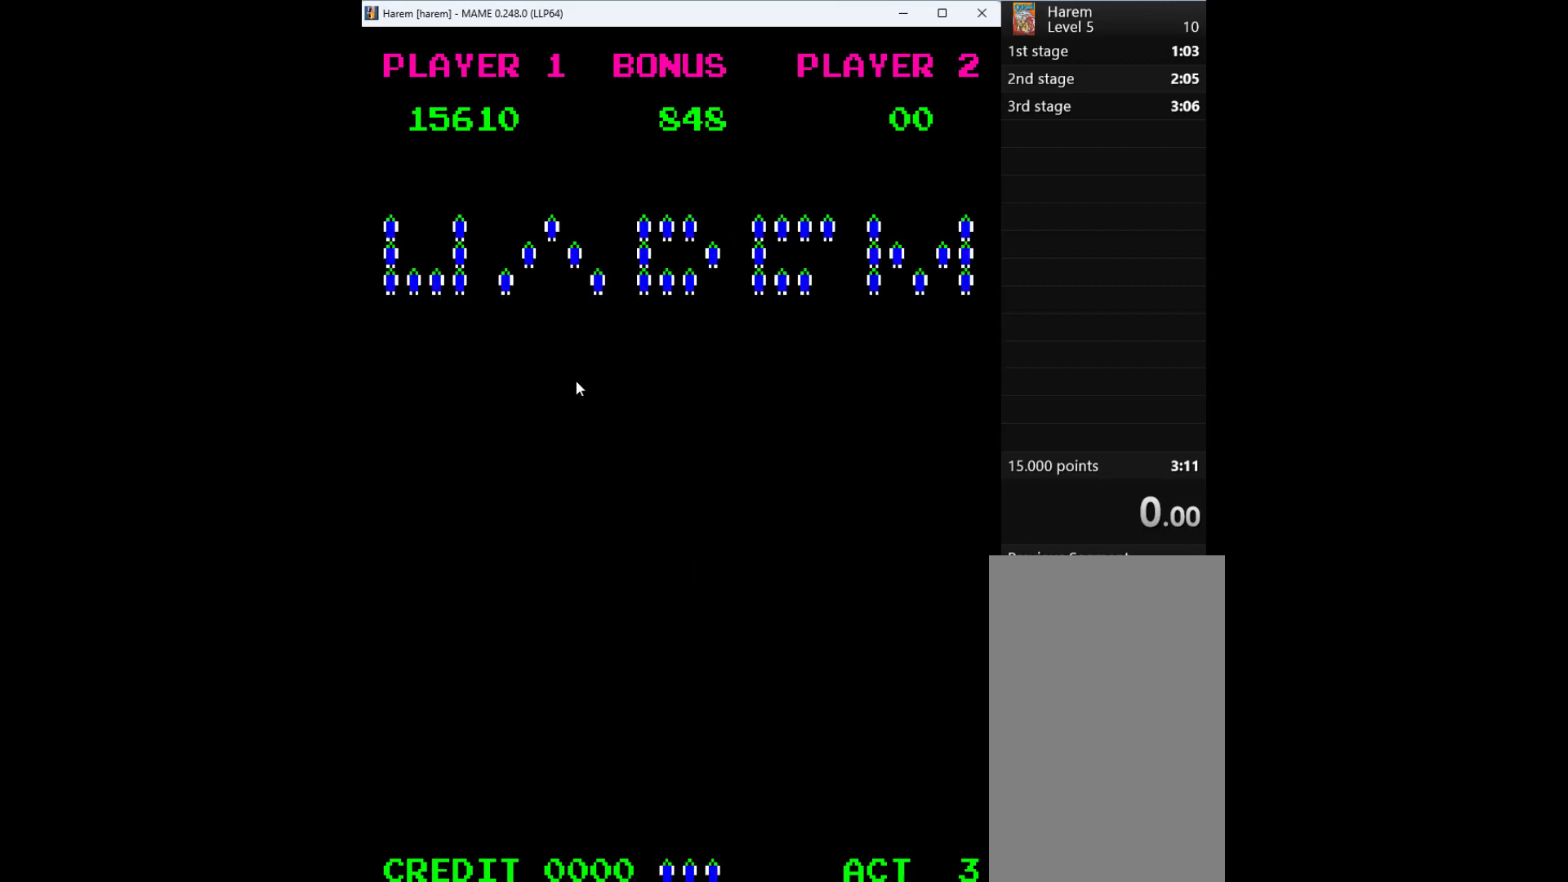
{"keys": [], "events": []}
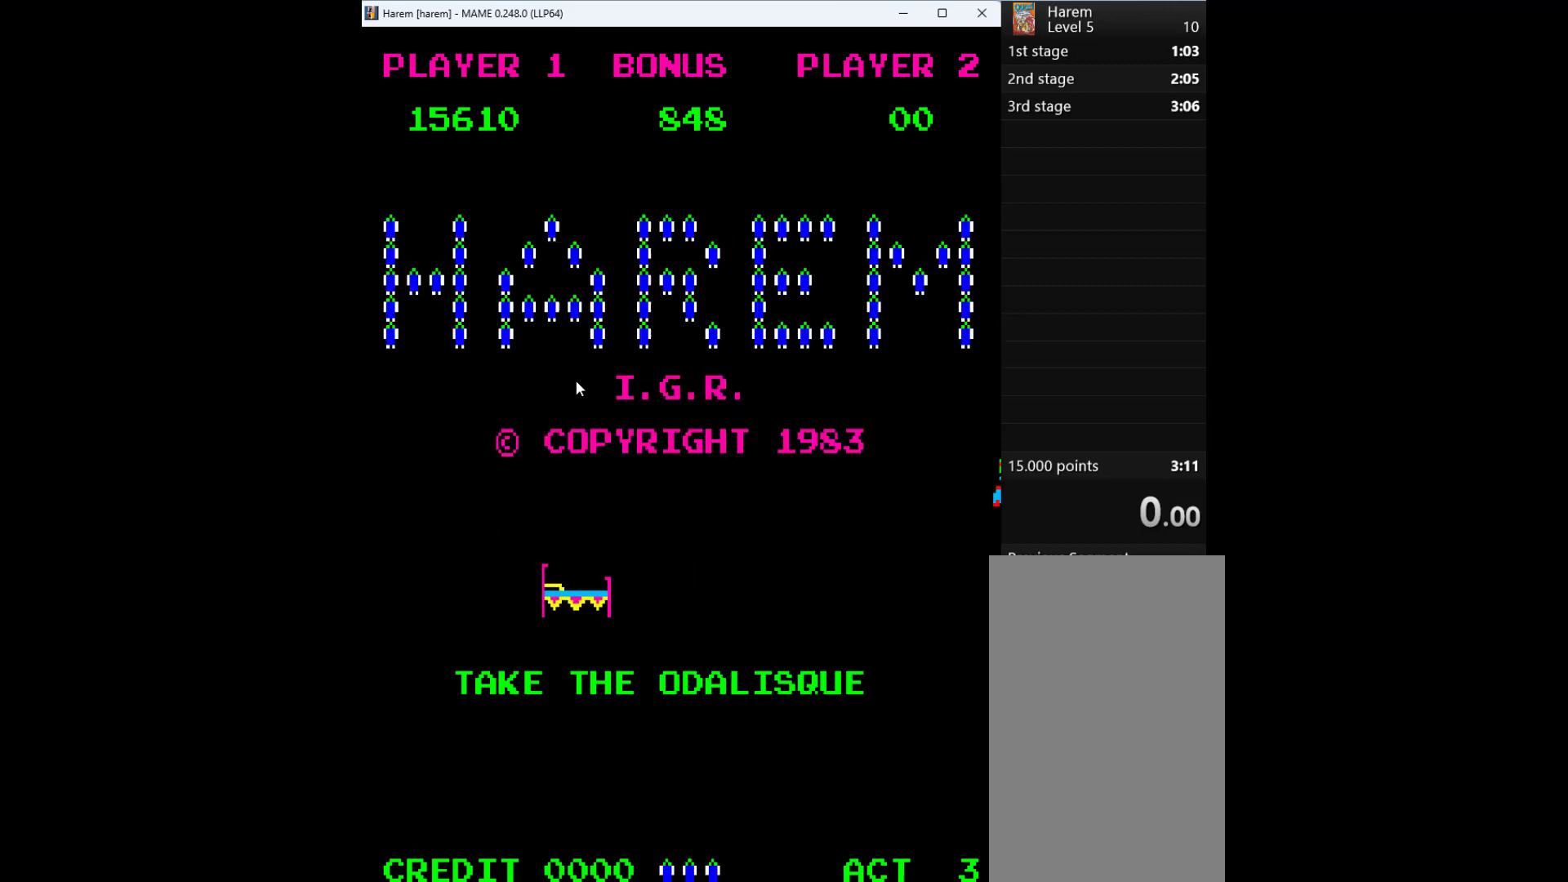
{"keys": [], "events": []}
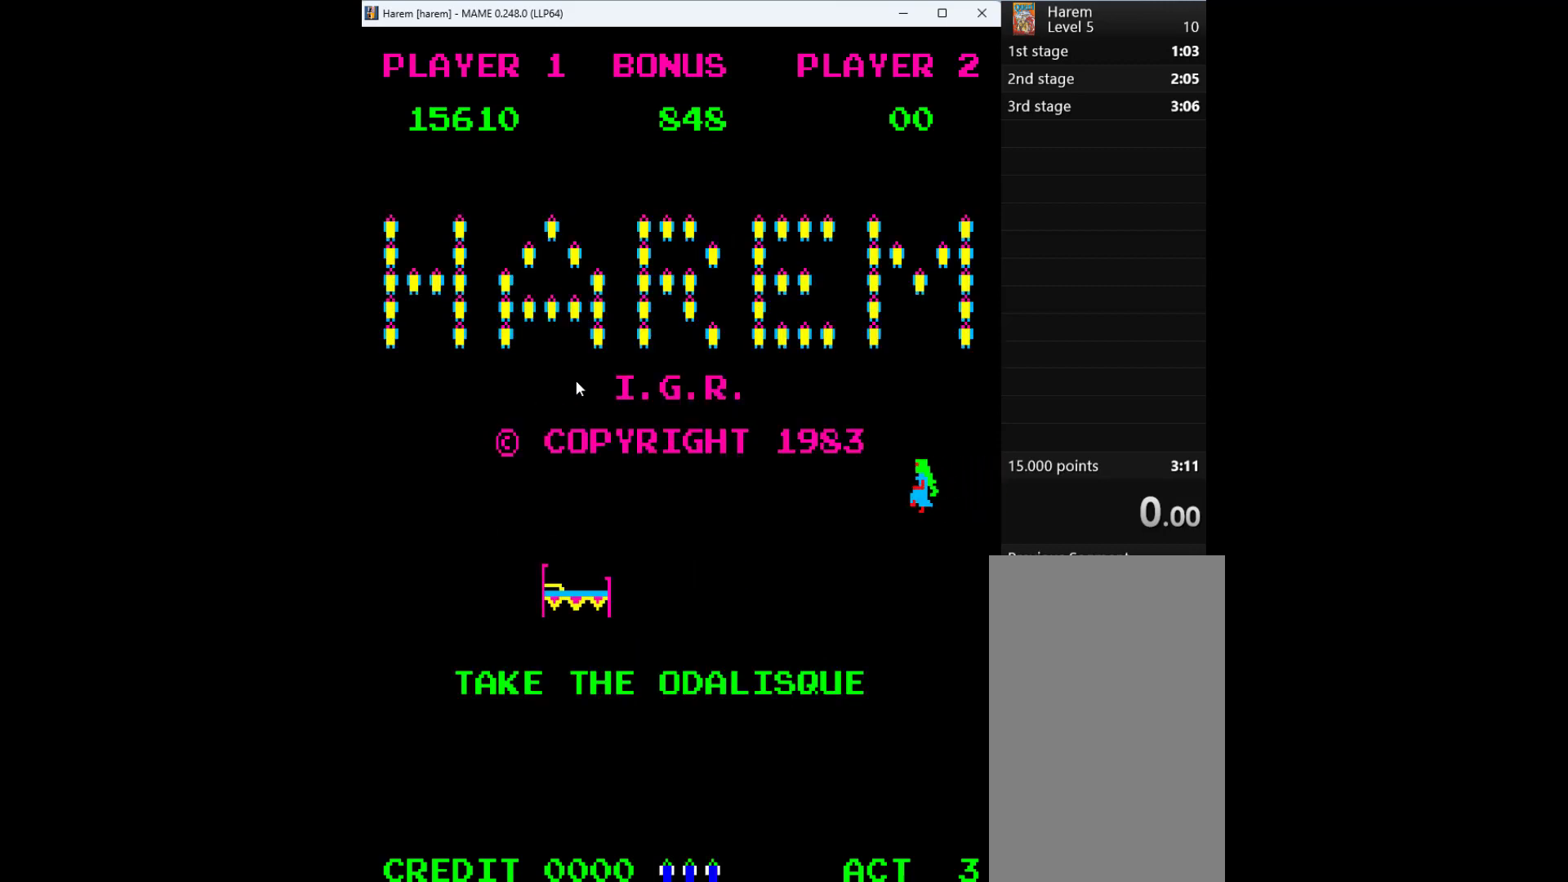
{"keys": [], "events": []}
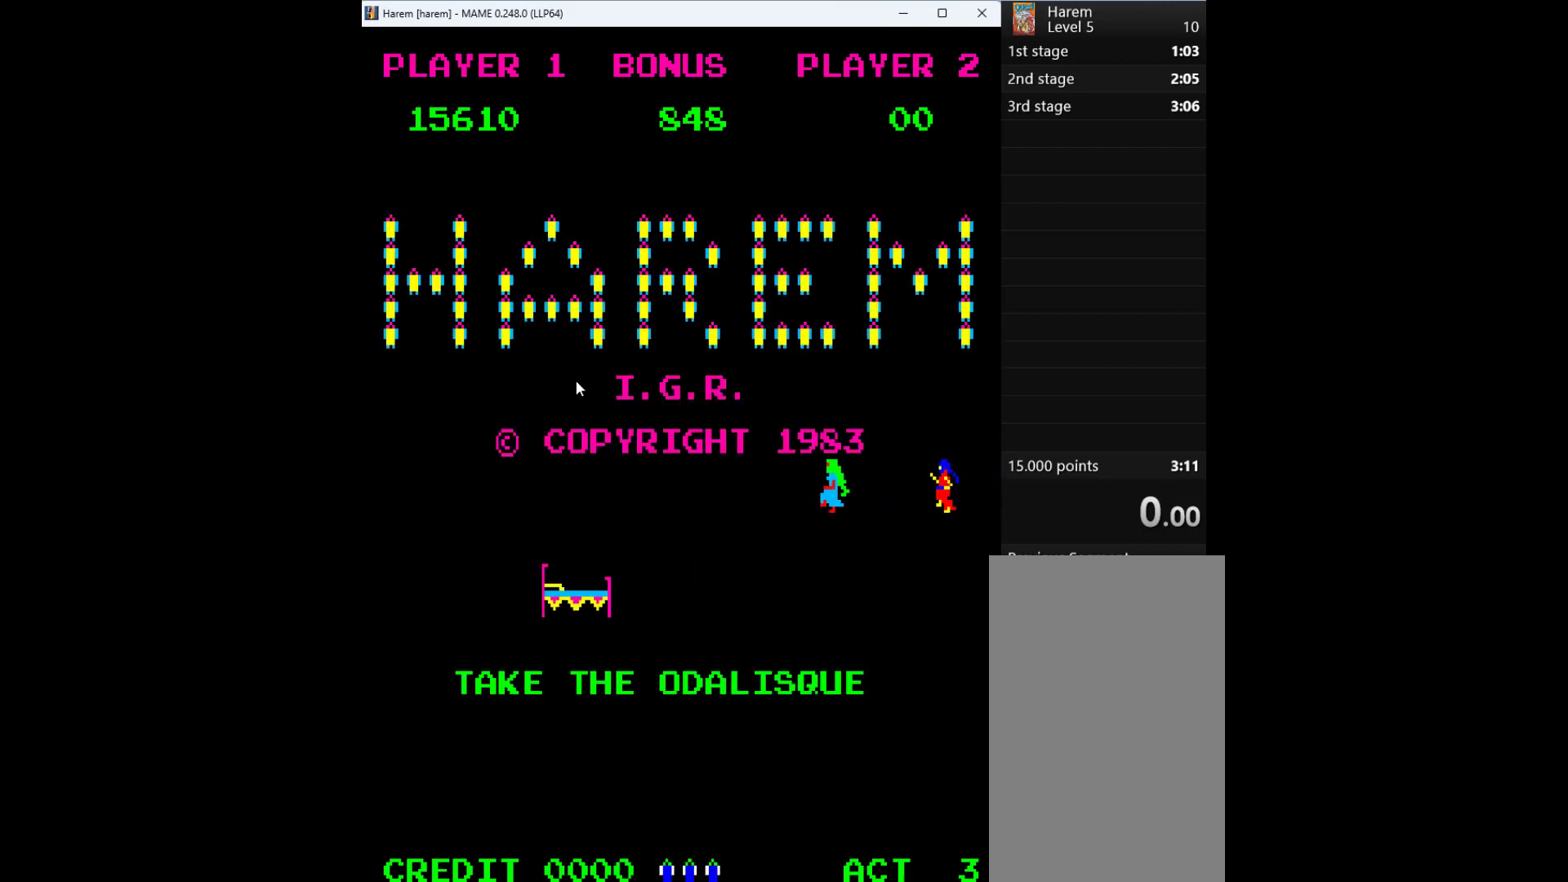
{"keys": [], "events": []}
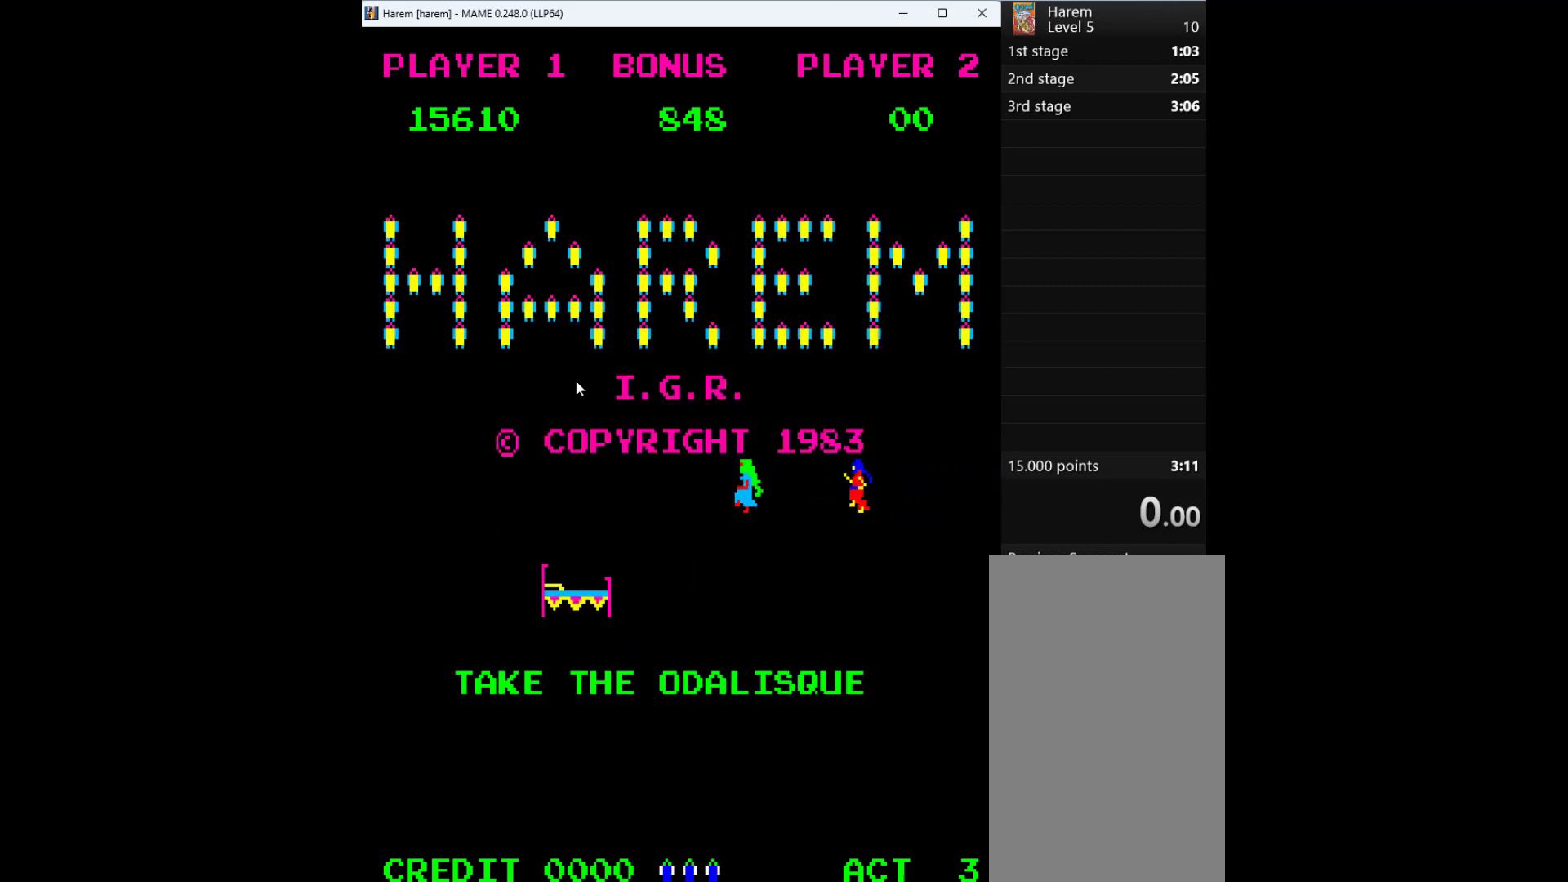
{"keys": [], "events": []}
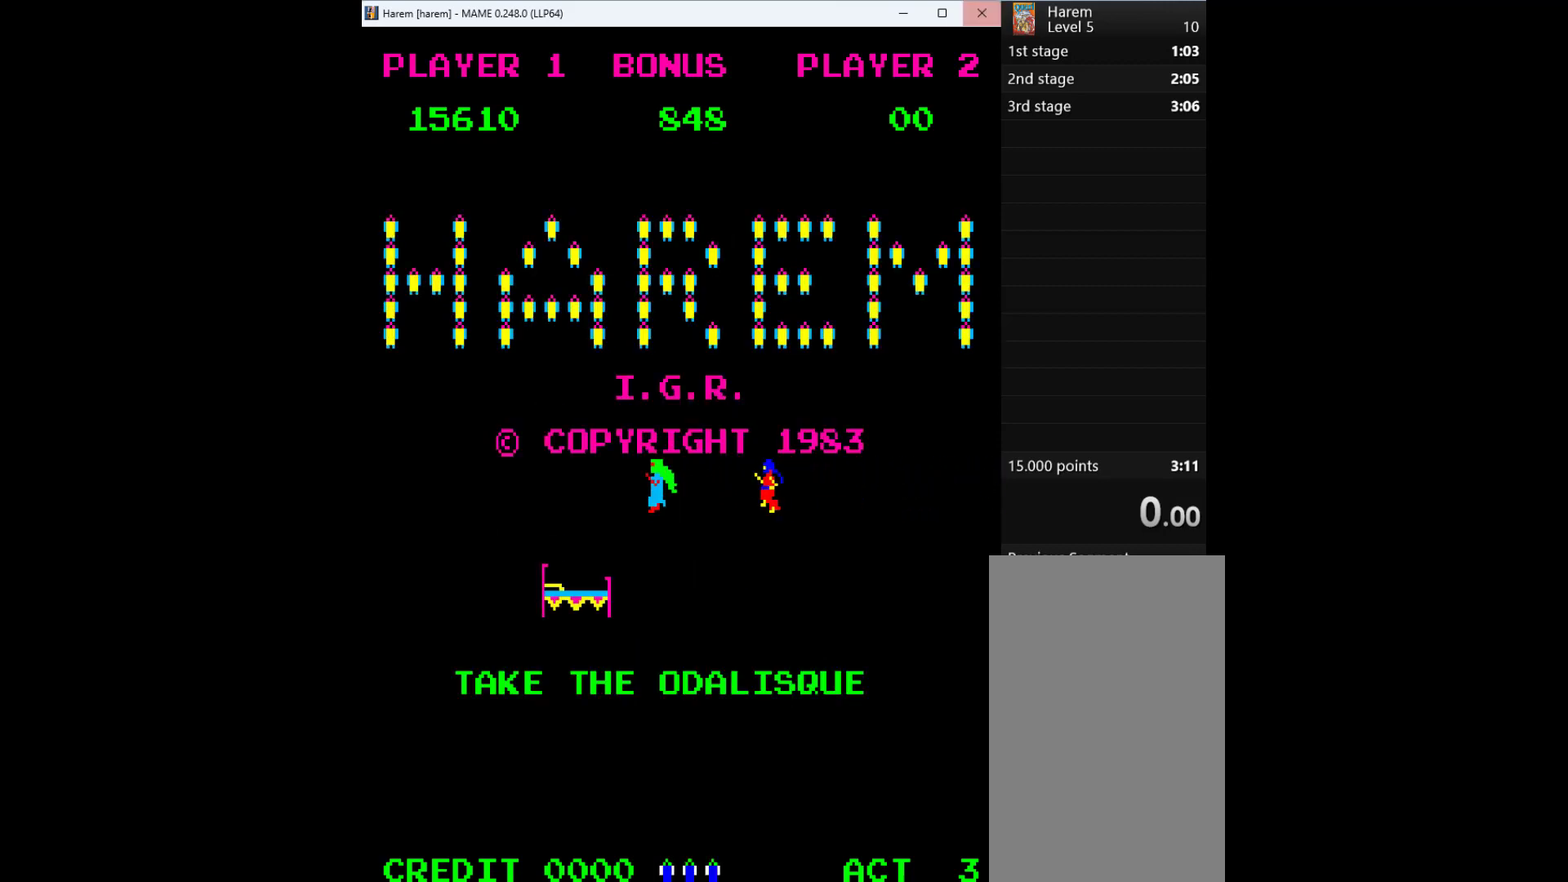
{"keys": [], "events": []}
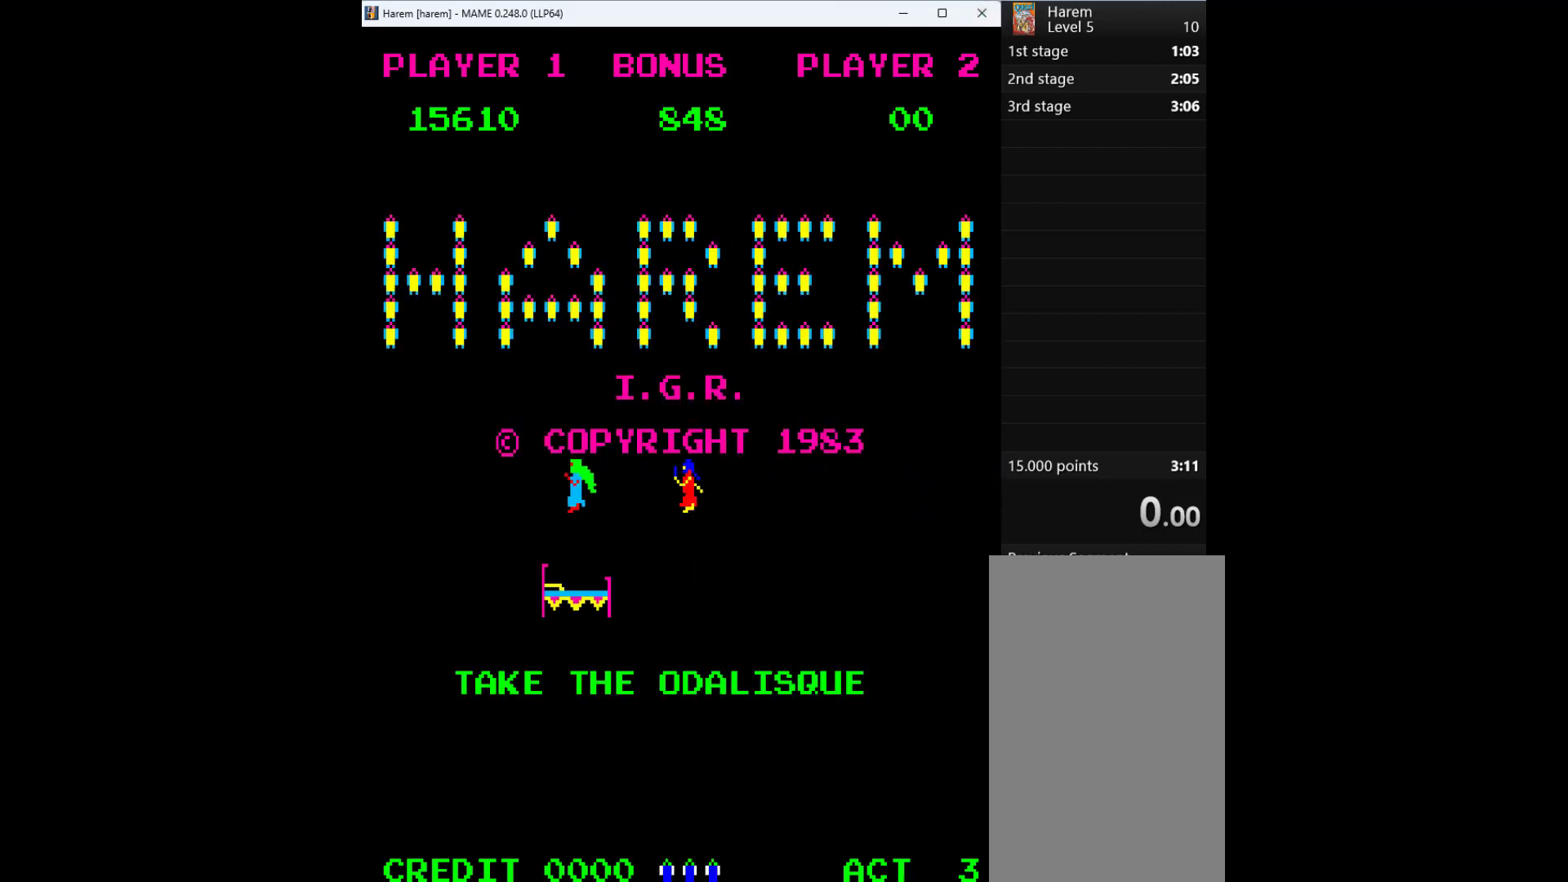
{"keys": [], "events": []}
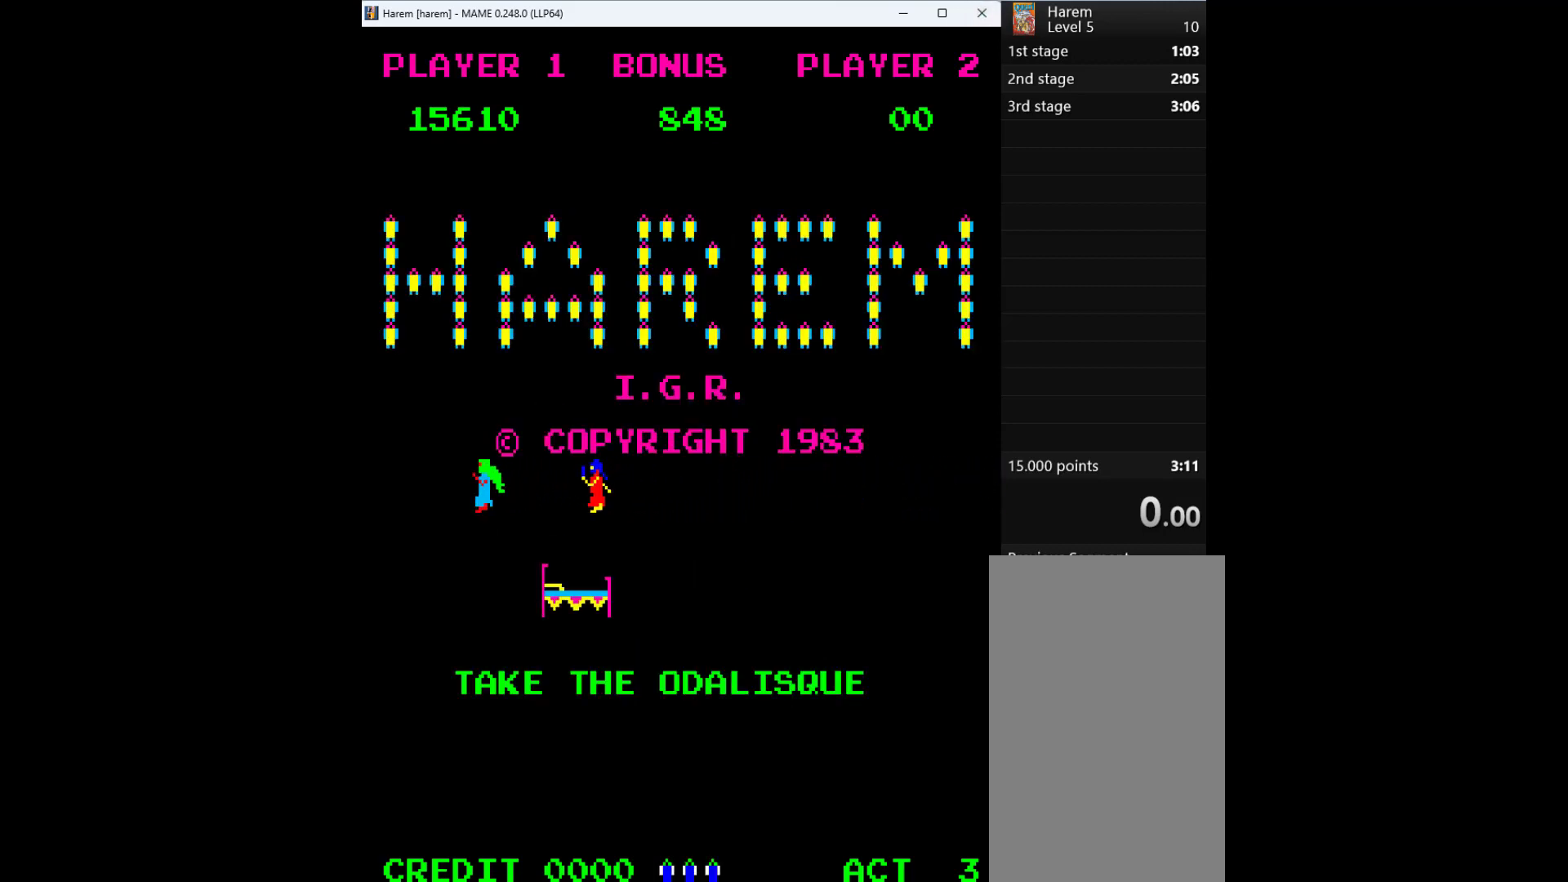
{"keys": [], "events": []}